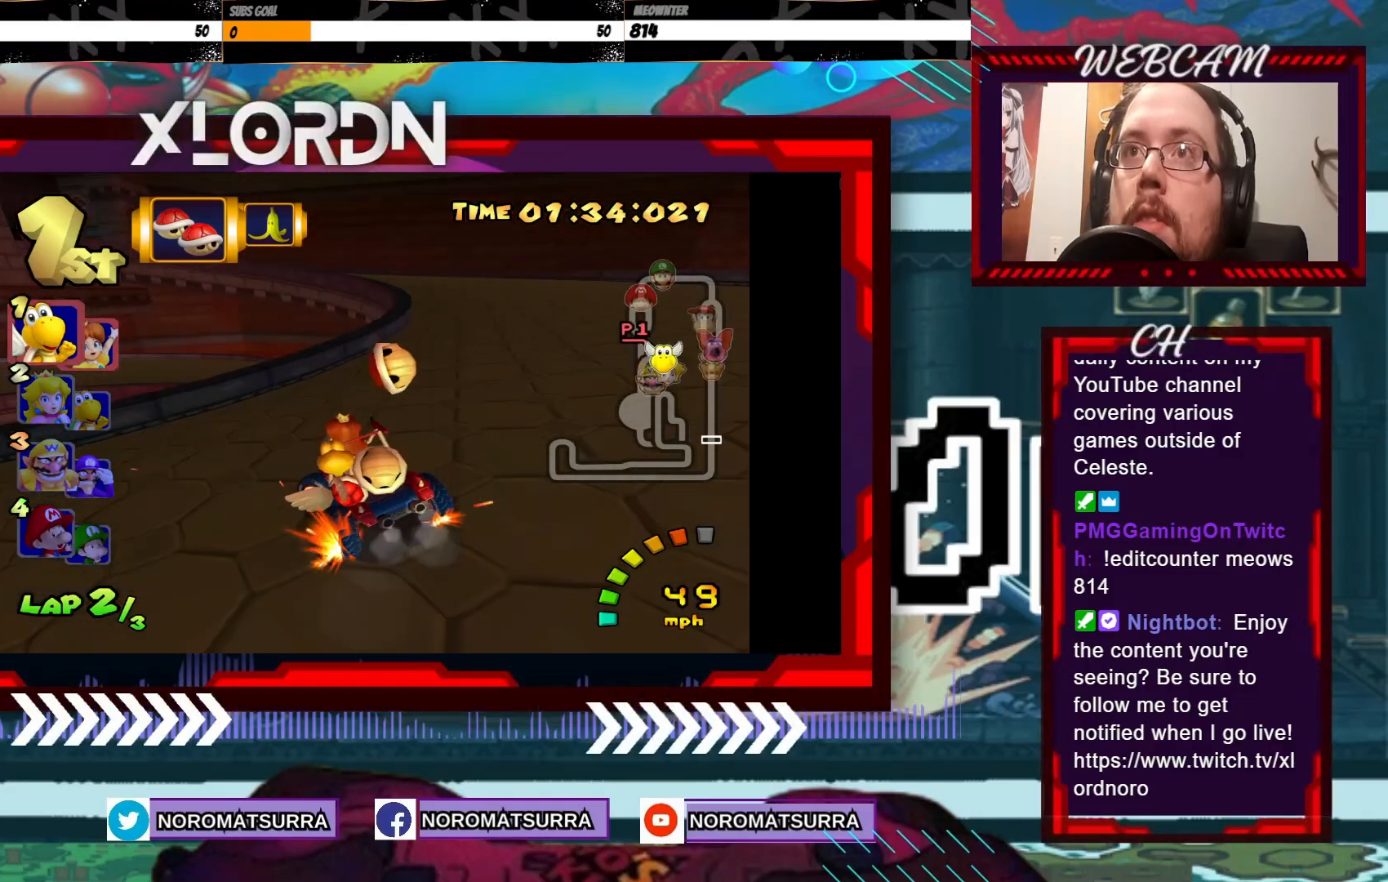
Gameplay with a controller (Xbox layout); each line is a JSON object with the inputs held at the frame after it. "events" lists button and stick changes between this image and that frame as [ms after this image, input, new state], when the widget could be followed in between. Not read: L3 R3 right_stick.
{"buttons": ["A", "R2"], "left_stick": "left", "events": [[300, "left_stick", "right"], [433, "left_stick", "left"]]}
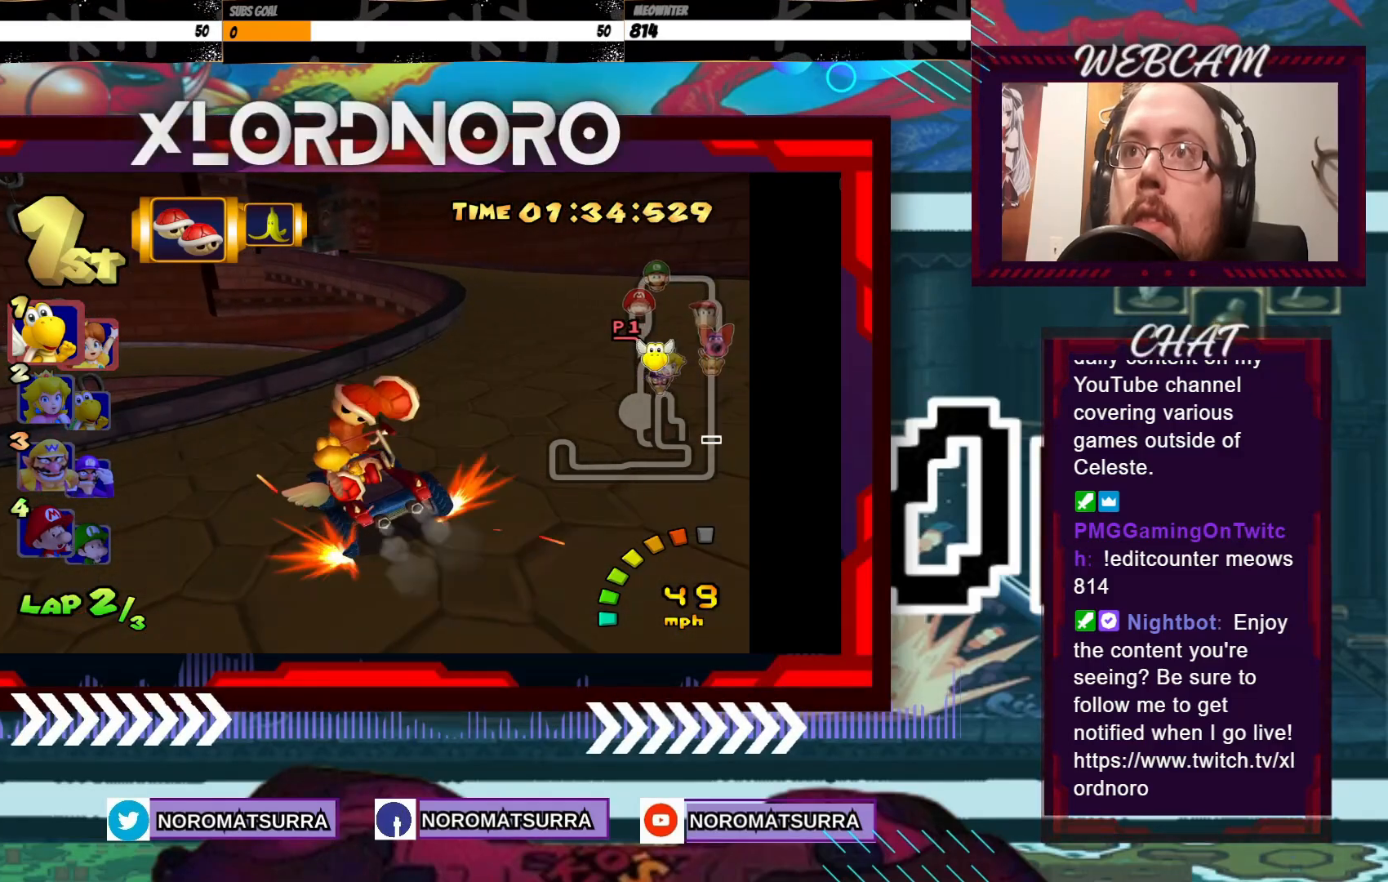
{"buttons": ["A", "R2"], "left_stick": "right", "events": [[100, "left_stick", "right"], [200, "left_stick", "left"], [350, "left_stick", "right"]]}
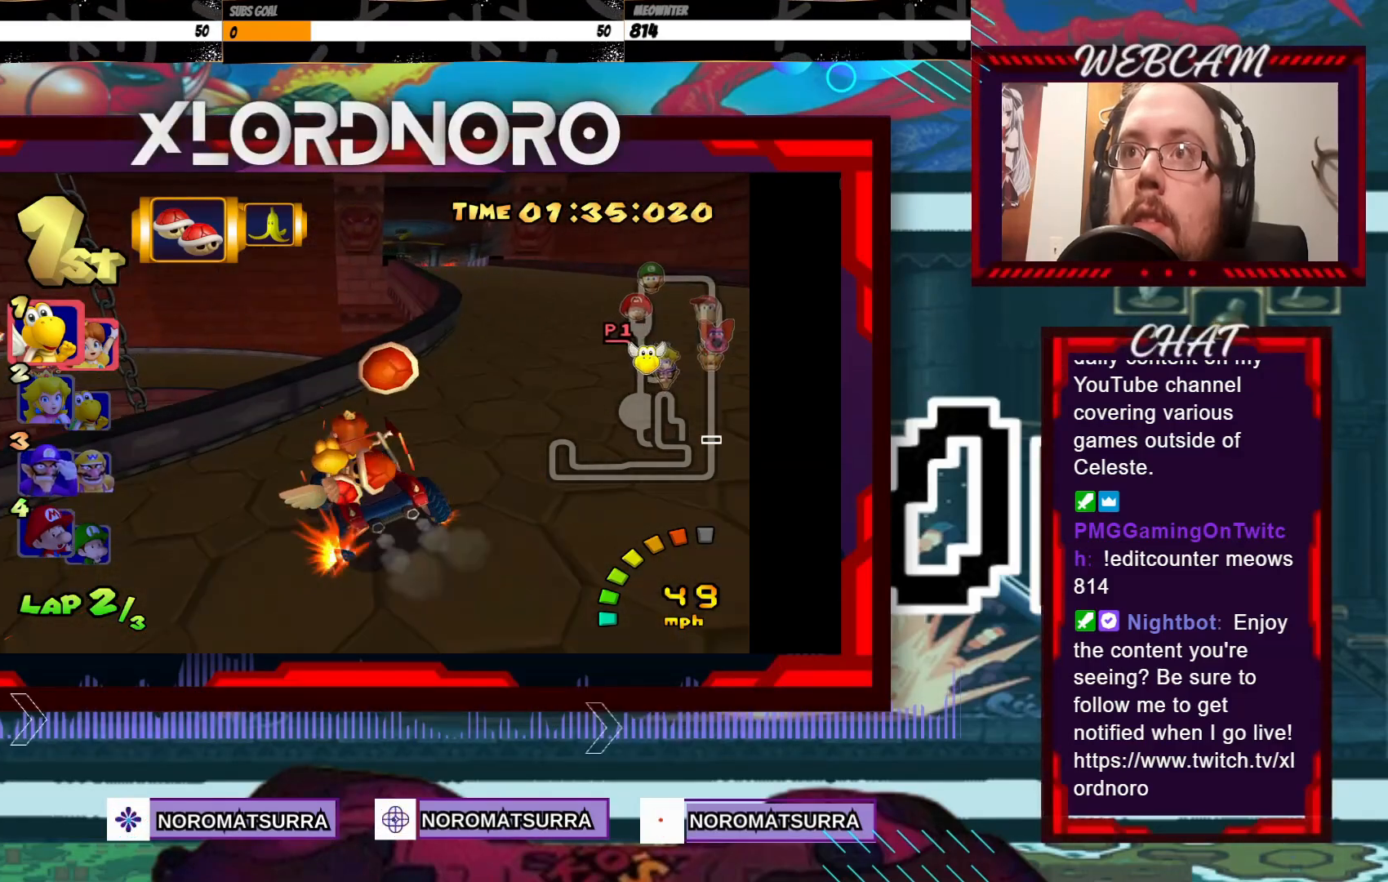
{"buttons": ["A", "R2"], "left_stick": "right", "events": [[200, "left_stick", "left"], [333, "left_stick", "right"]]}
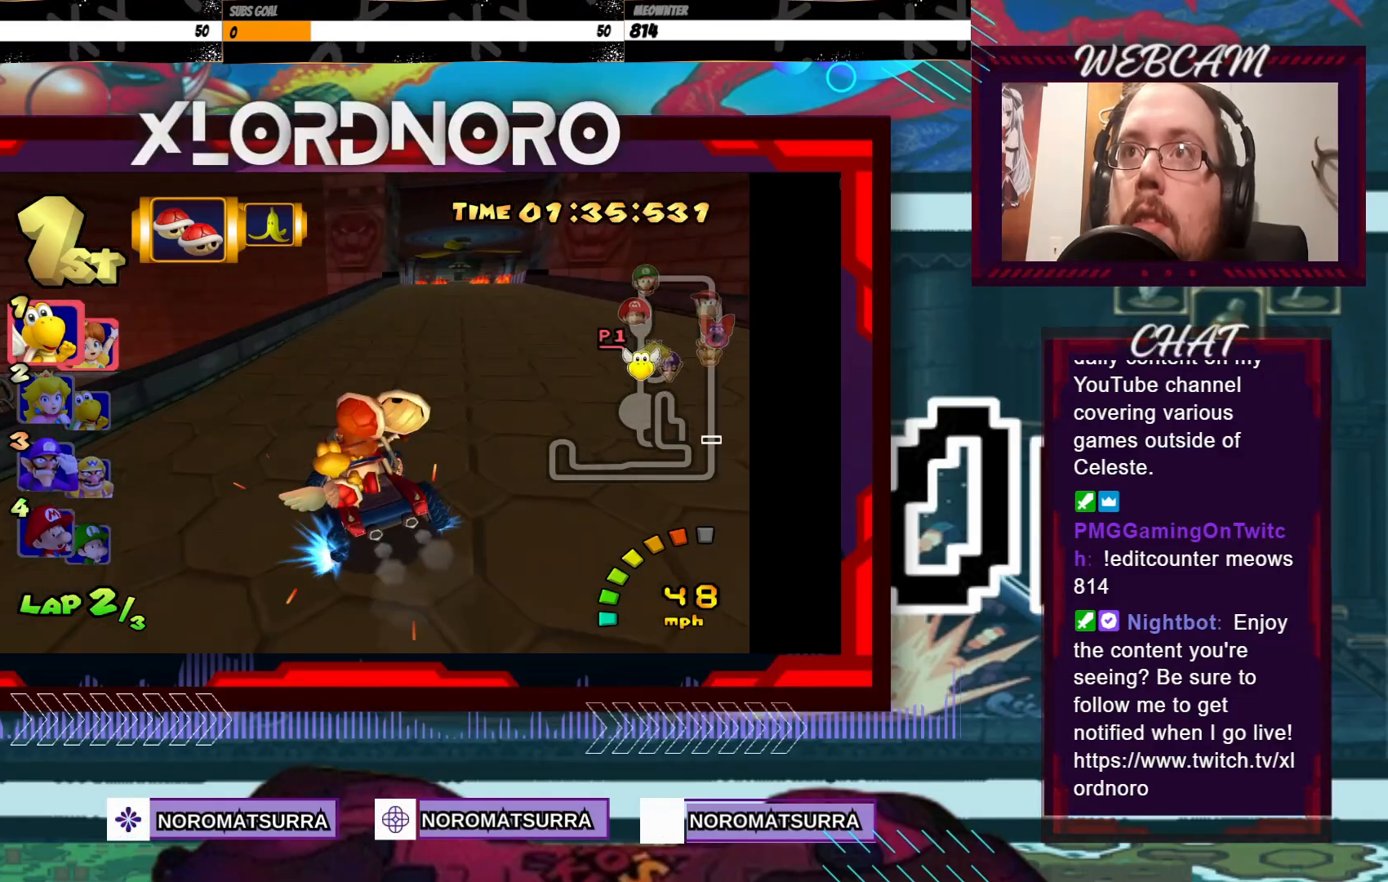
{"buttons": ["A"], "left_stick": "center", "events": [[250, "R2", "up"], [483, "left_stick", "center"]]}
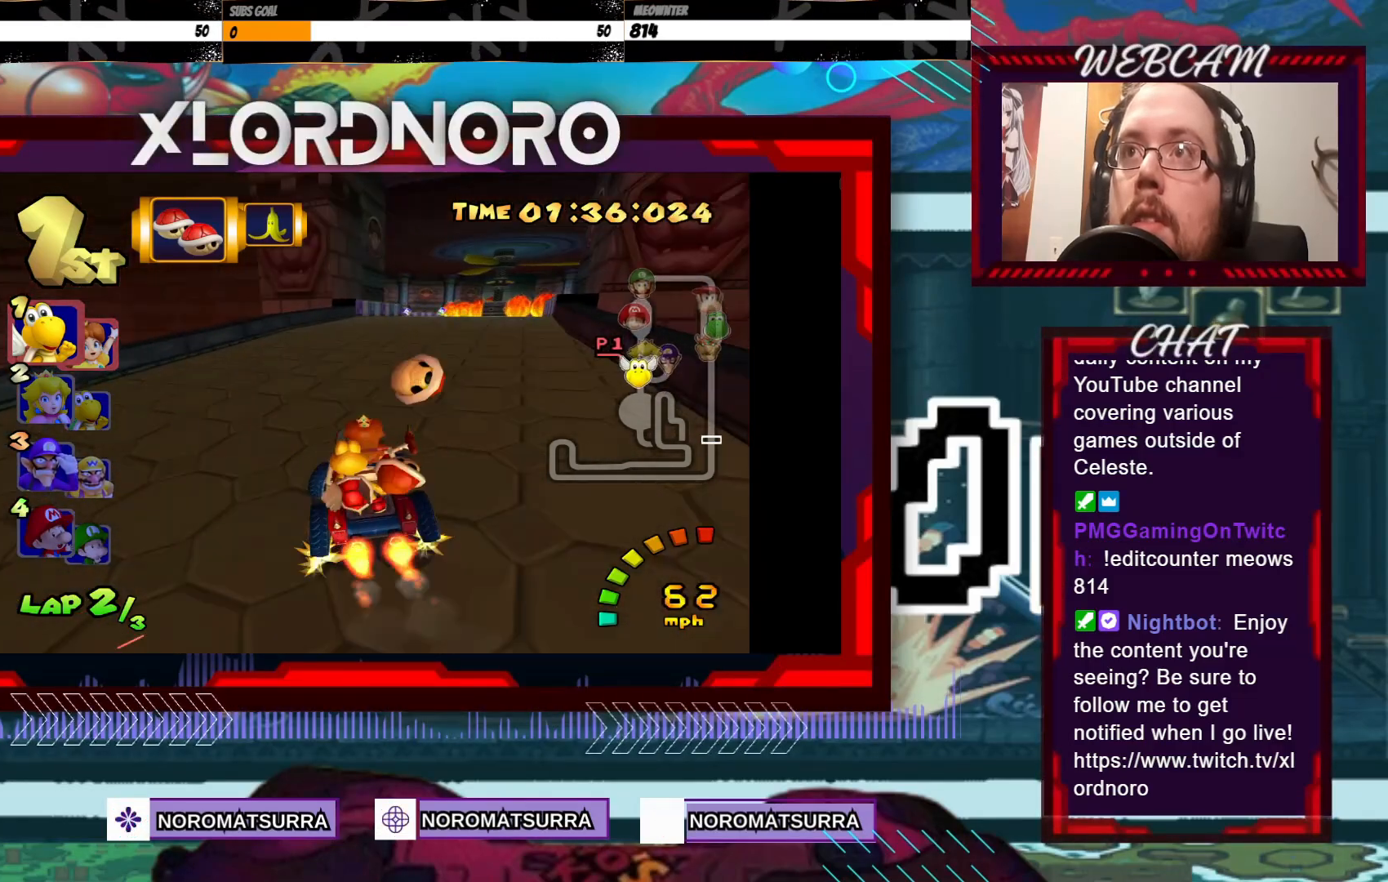
{"buttons": ["A"], "left_stick": "center", "events": [[100, "left_stick", "right"], [450, "left_stick", "center"]]}
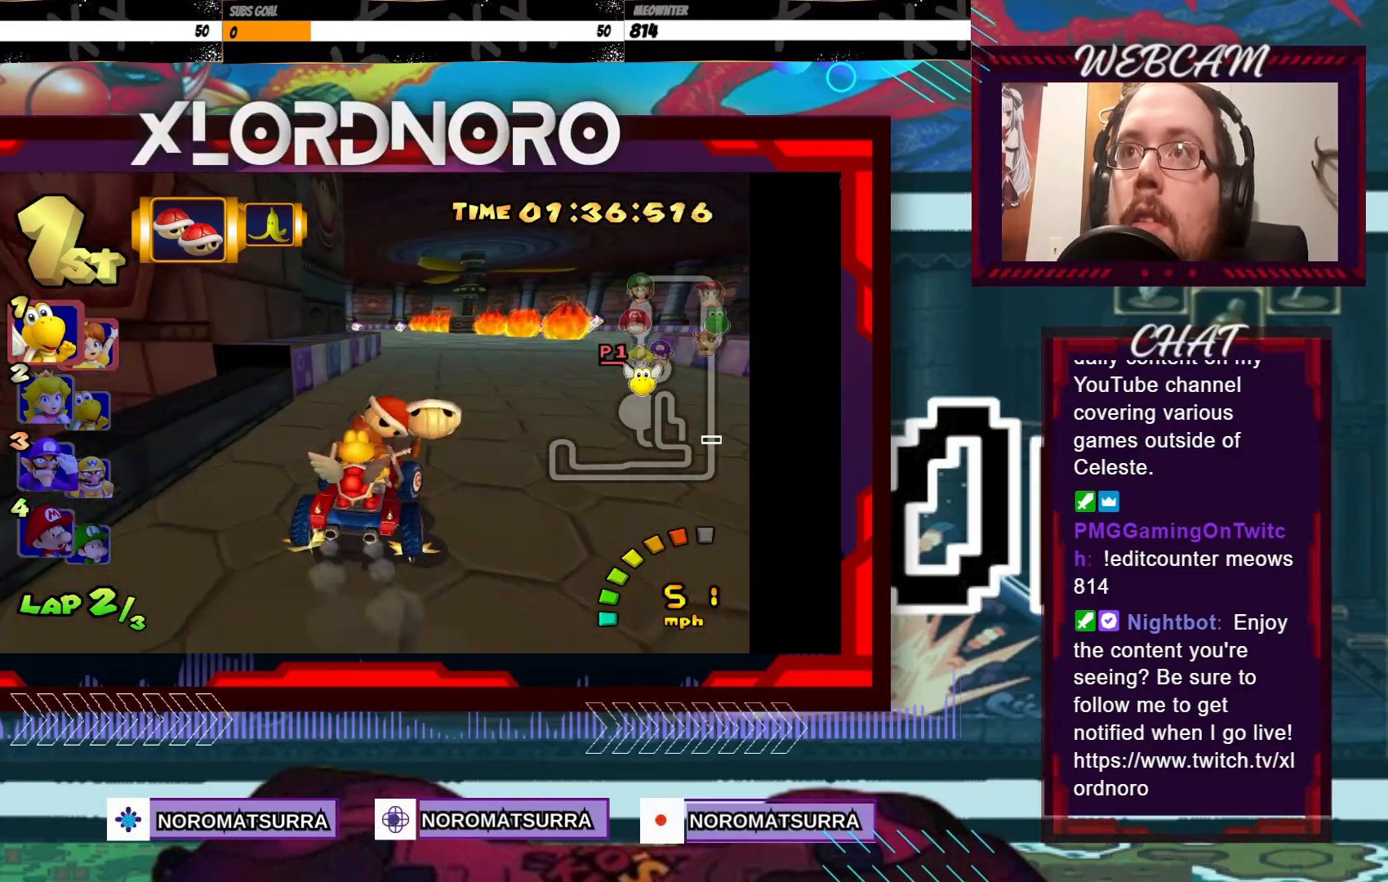
{"buttons": ["A"], "left_stick": "center", "events": [[250, "left_stick", "left"], [500, "left_stick", "center"]]}
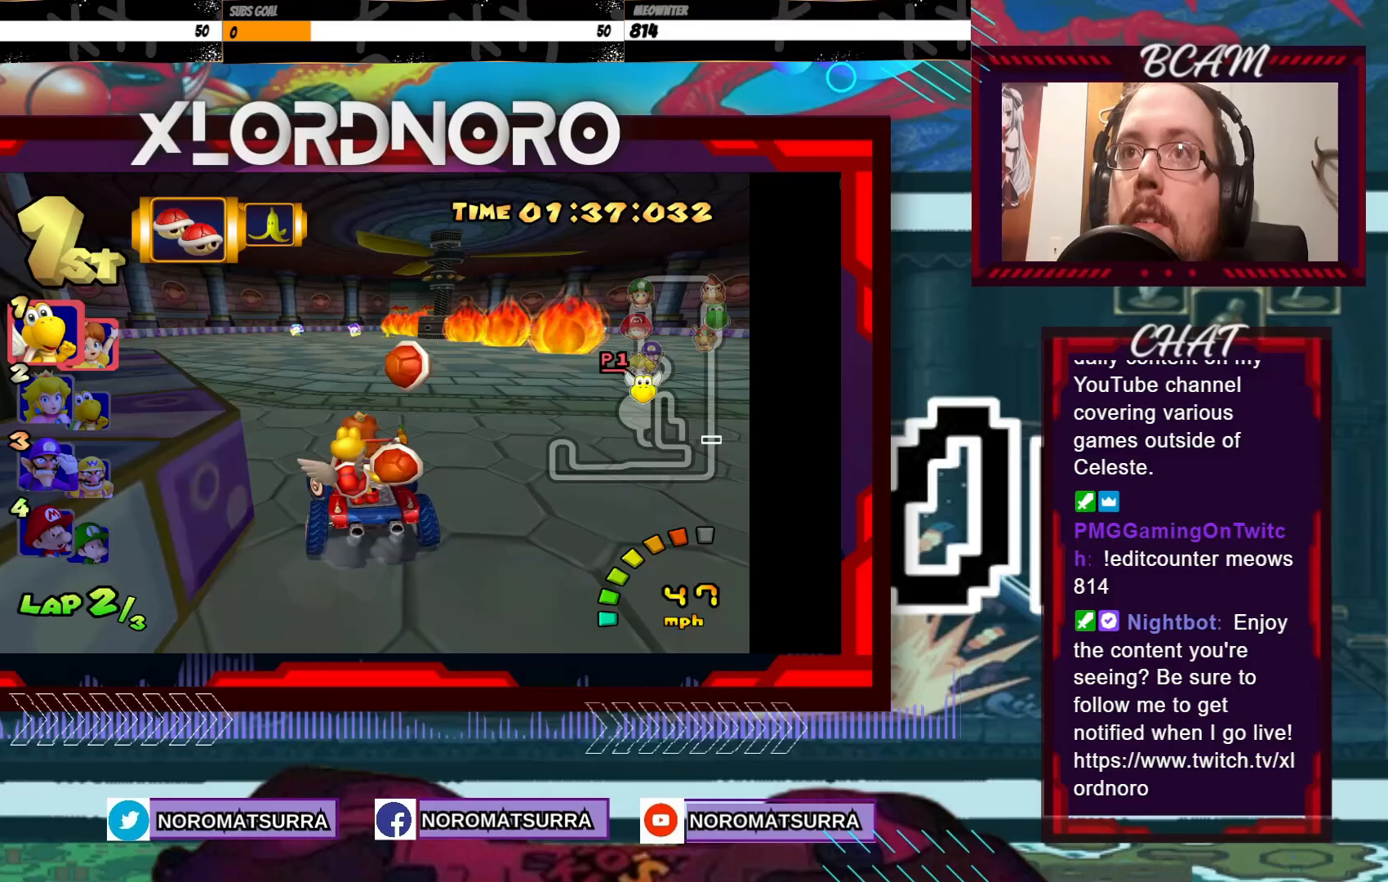
{"buttons": ["A"], "left_stick": "right", "events": [[133, "left_stick", "right"], [283, "left_stick", "center"], [483, "left_stick", "right"]]}
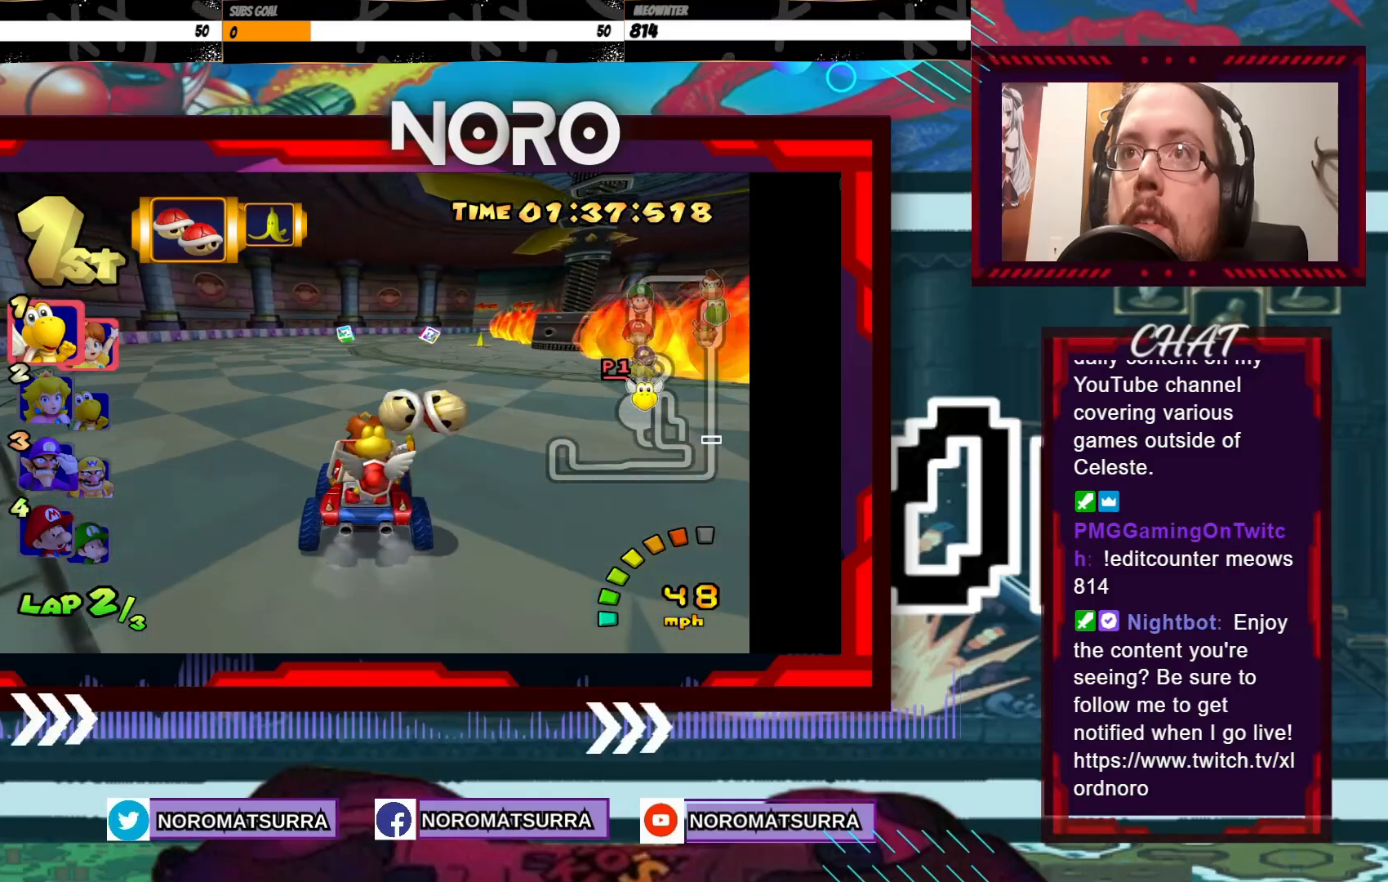
{"buttons": ["A"], "left_stick": "center", "events": [[300, "left_stick", "center"]]}
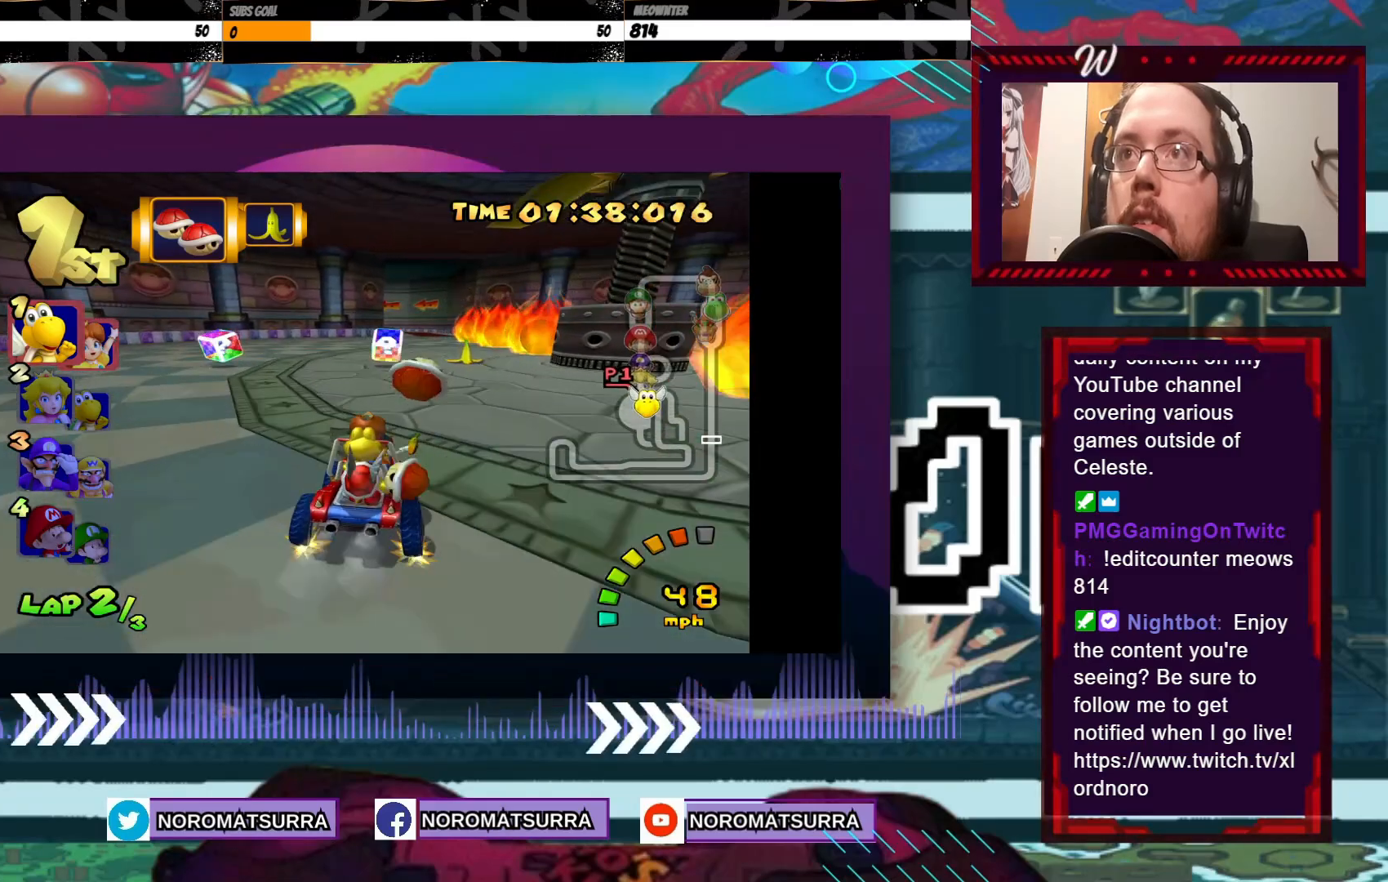
{"buttons": ["A"], "left_stick": "center", "events": [[350, "left_stick", "right"], [500, "left_stick", "center"]]}
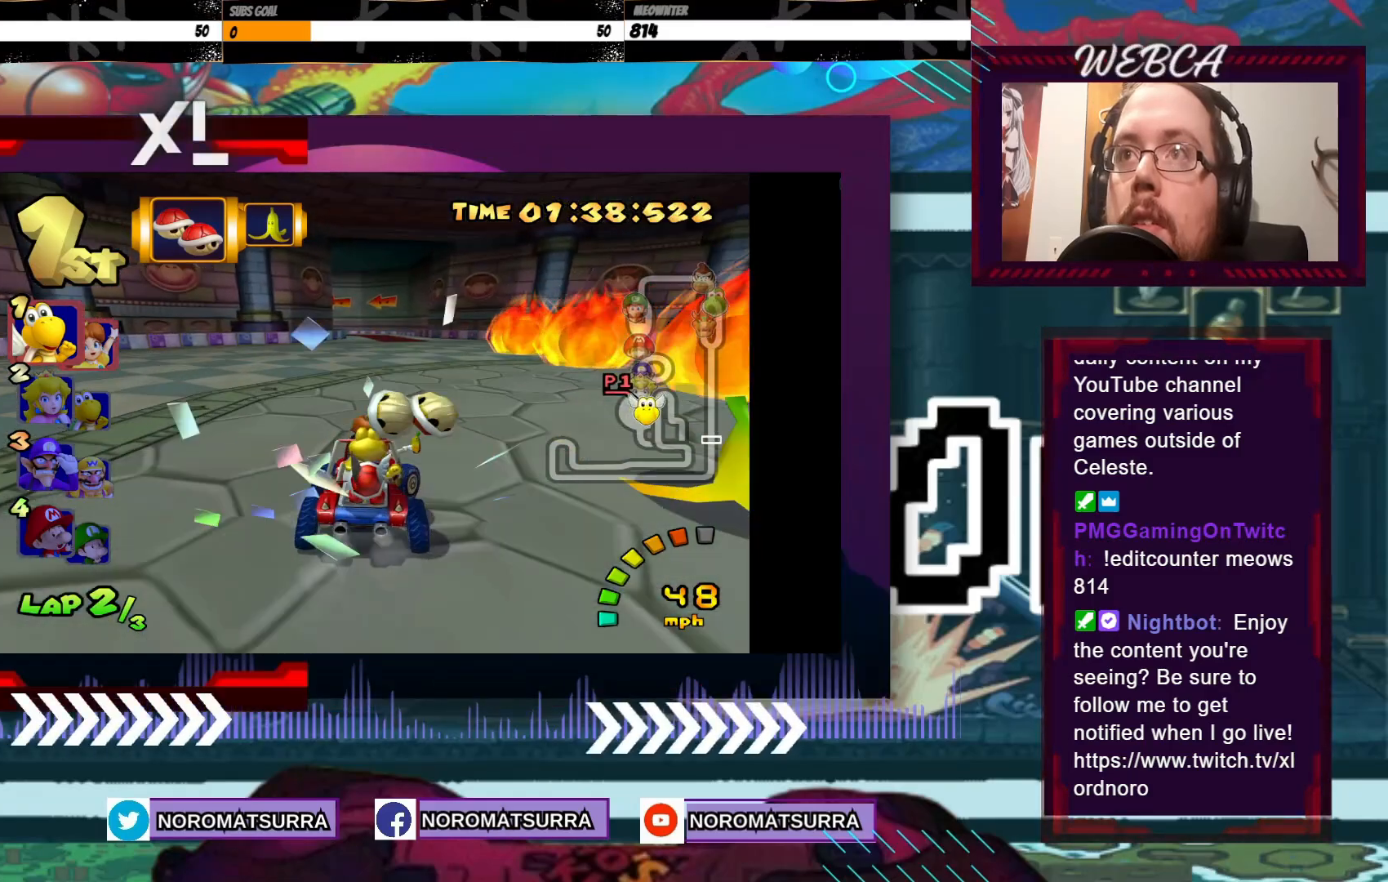
{"buttons": ["A", "R2"], "left_stick": "left", "events": [[100, "left_stick", "left"], [200, "R2", "down"]]}
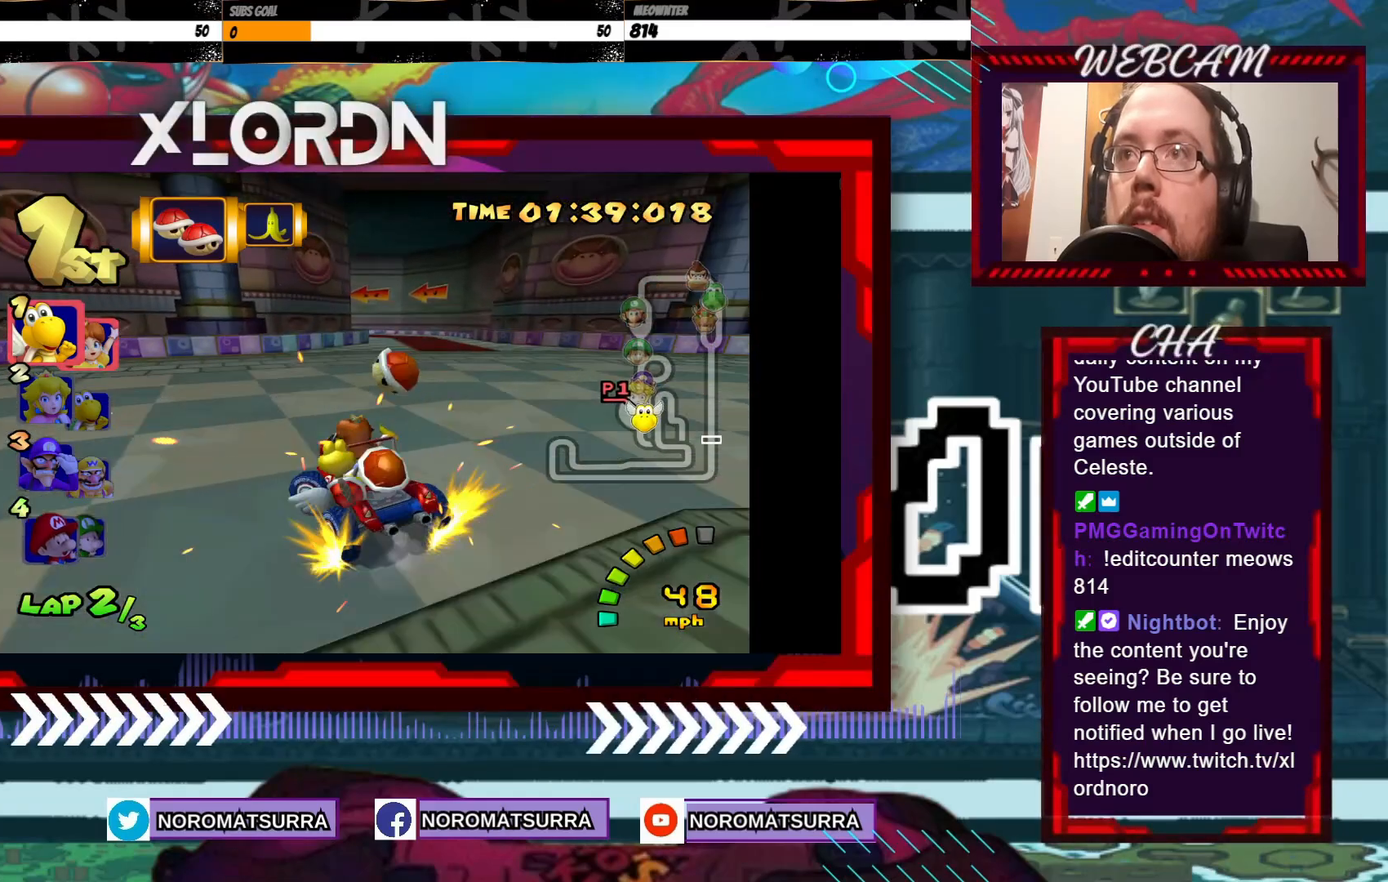
{"buttons": ["A", "R2"], "left_stick": "right", "events": [[50, "left_stick", "right"], [200, "left_stick", "left"], [400, "left_stick", "right"]]}
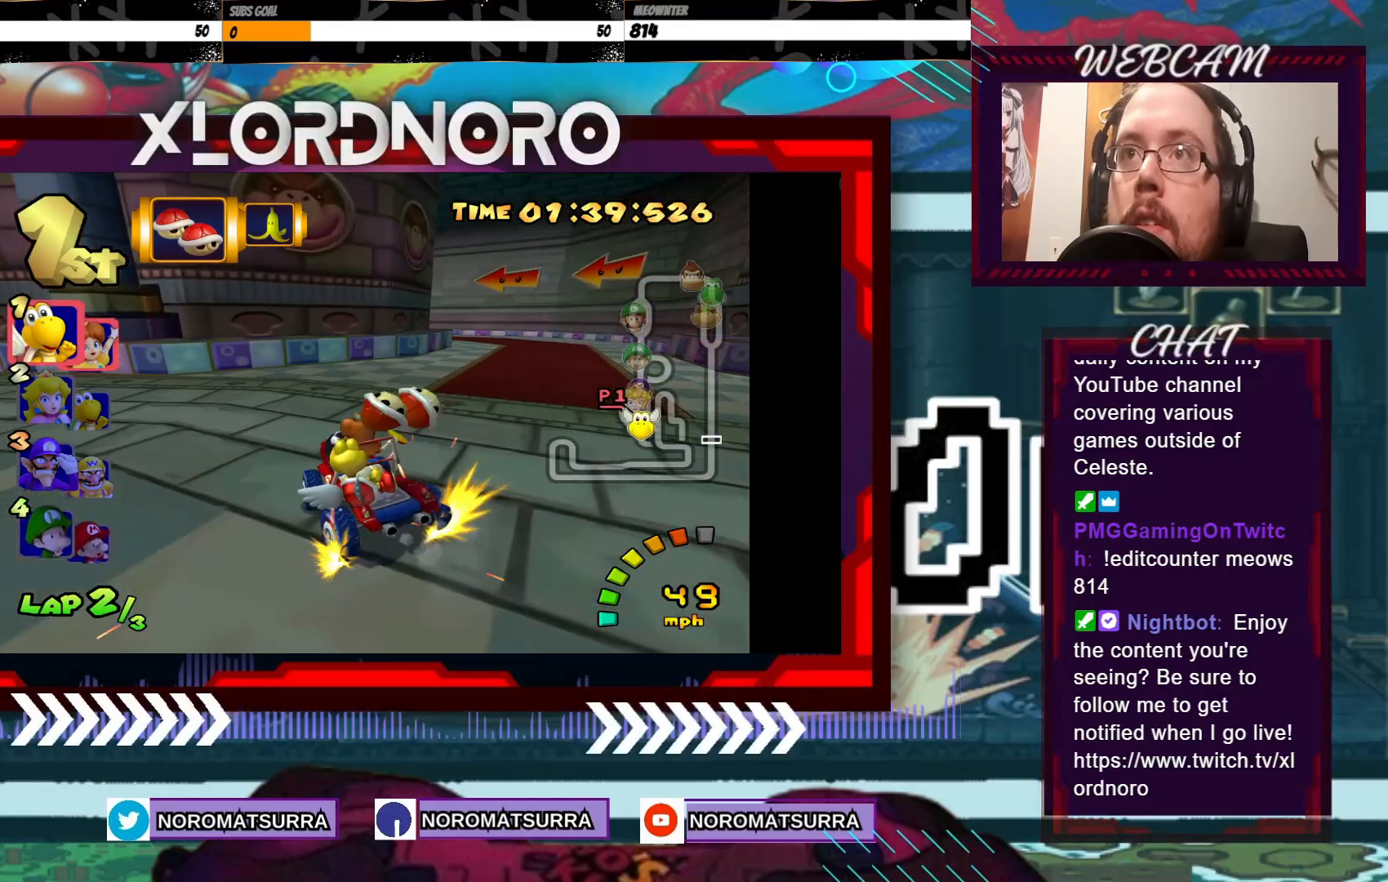
{"buttons": ["A", "R2"], "left_stick": "left", "events": [[183, "left_stick", "left"], [333, "left_stick", "right"], [433, "left_stick", "left"]]}
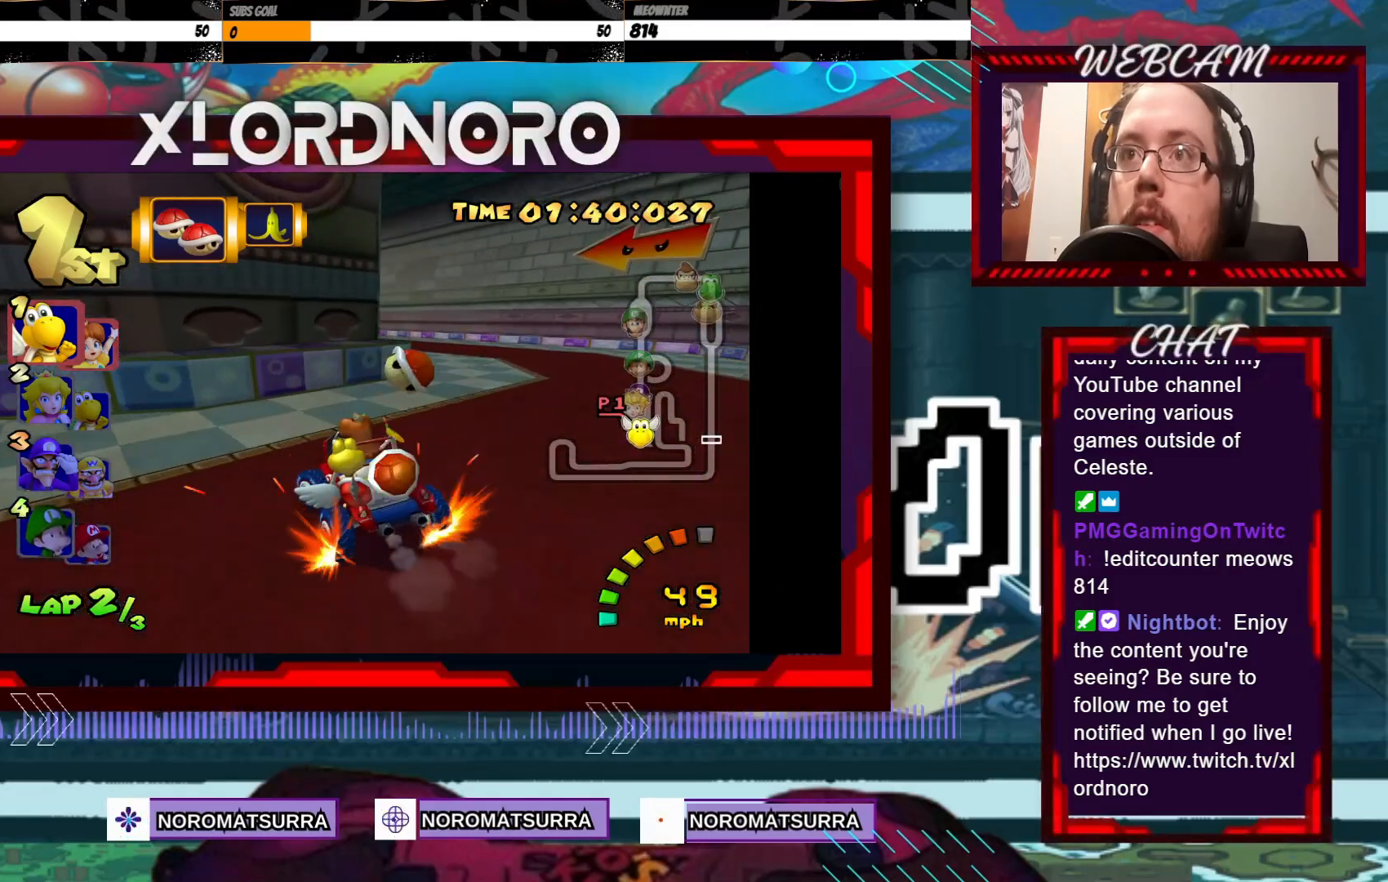
{"buttons": ["A", "R2"], "left_stick": "left", "events": []}
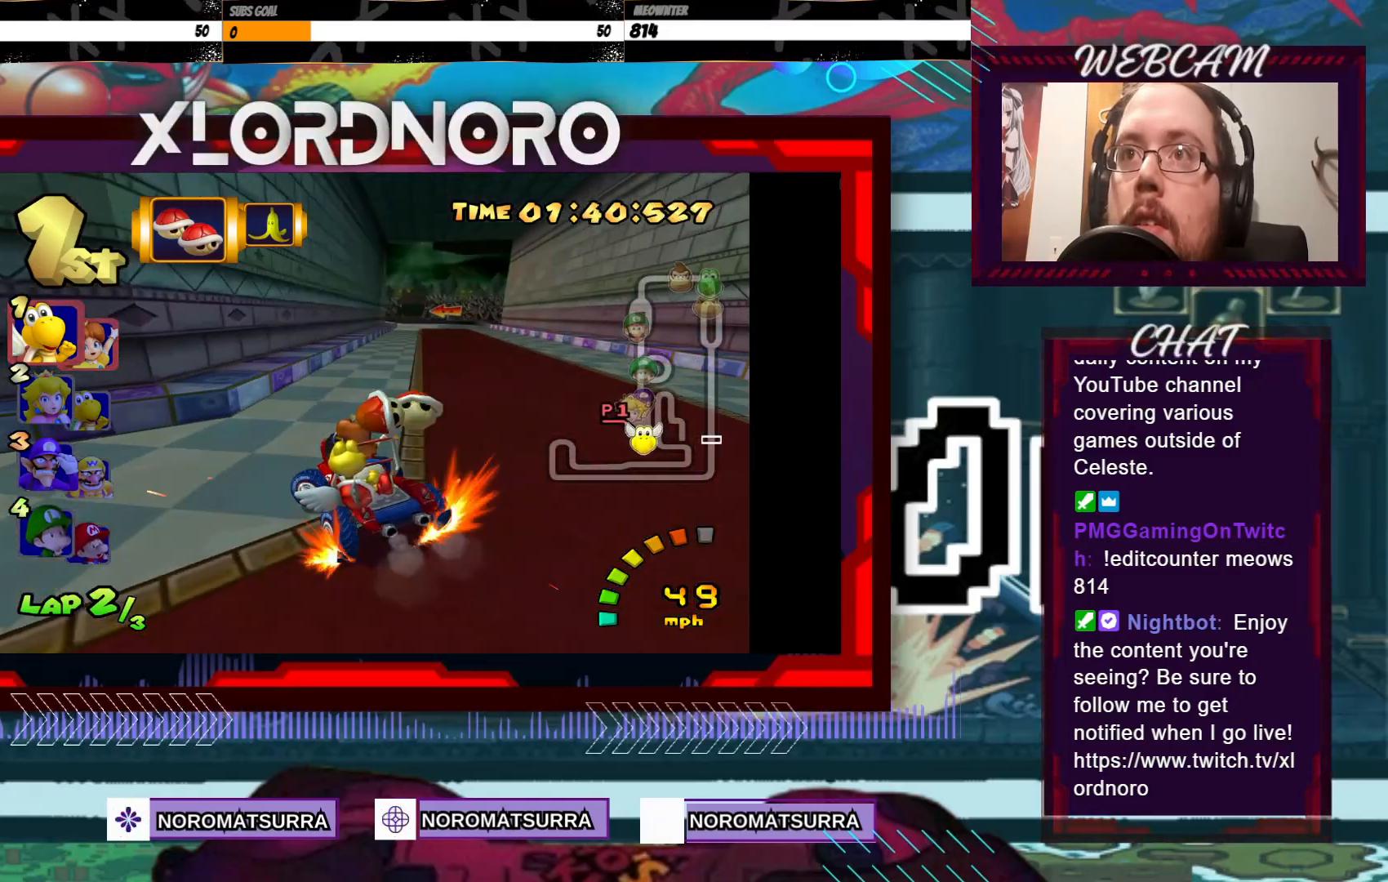
{"buttons": ["A", "R2"], "left_stick": "left", "events": [[133, "left_stick", "right"], [500, "left_stick", "left"]]}
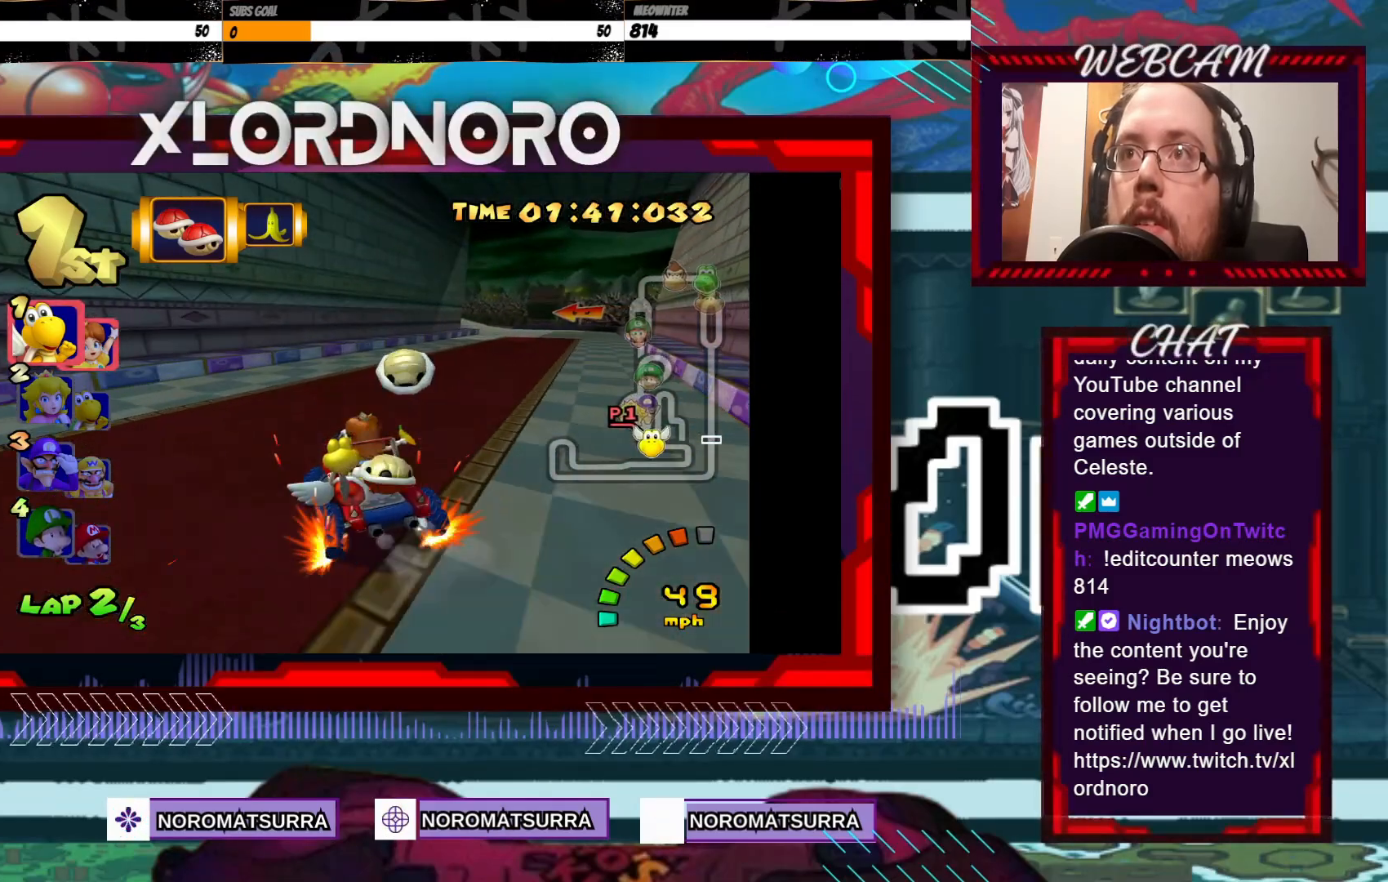
{"buttons": ["A", "R2"], "left_stick": "right", "events": [[150, "left_stick", "right"]]}
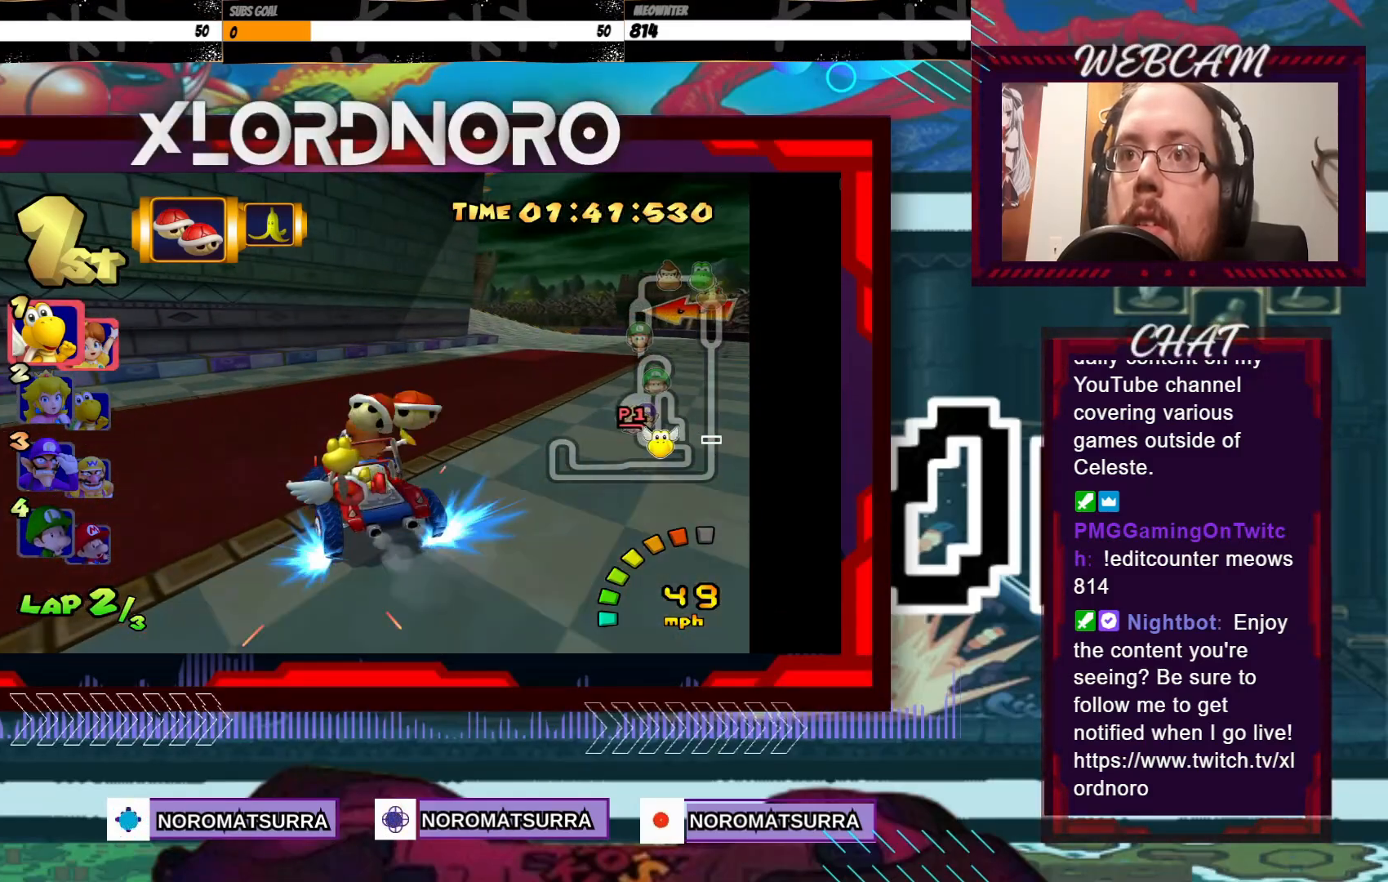
{"buttons": ["A", "R2"], "left_stick": "right", "events": [[33, "left_stick", "left"], [150, "left_stick", "right"], [300, "left_stick", "left"], [450, "left_stick", "right"]]}
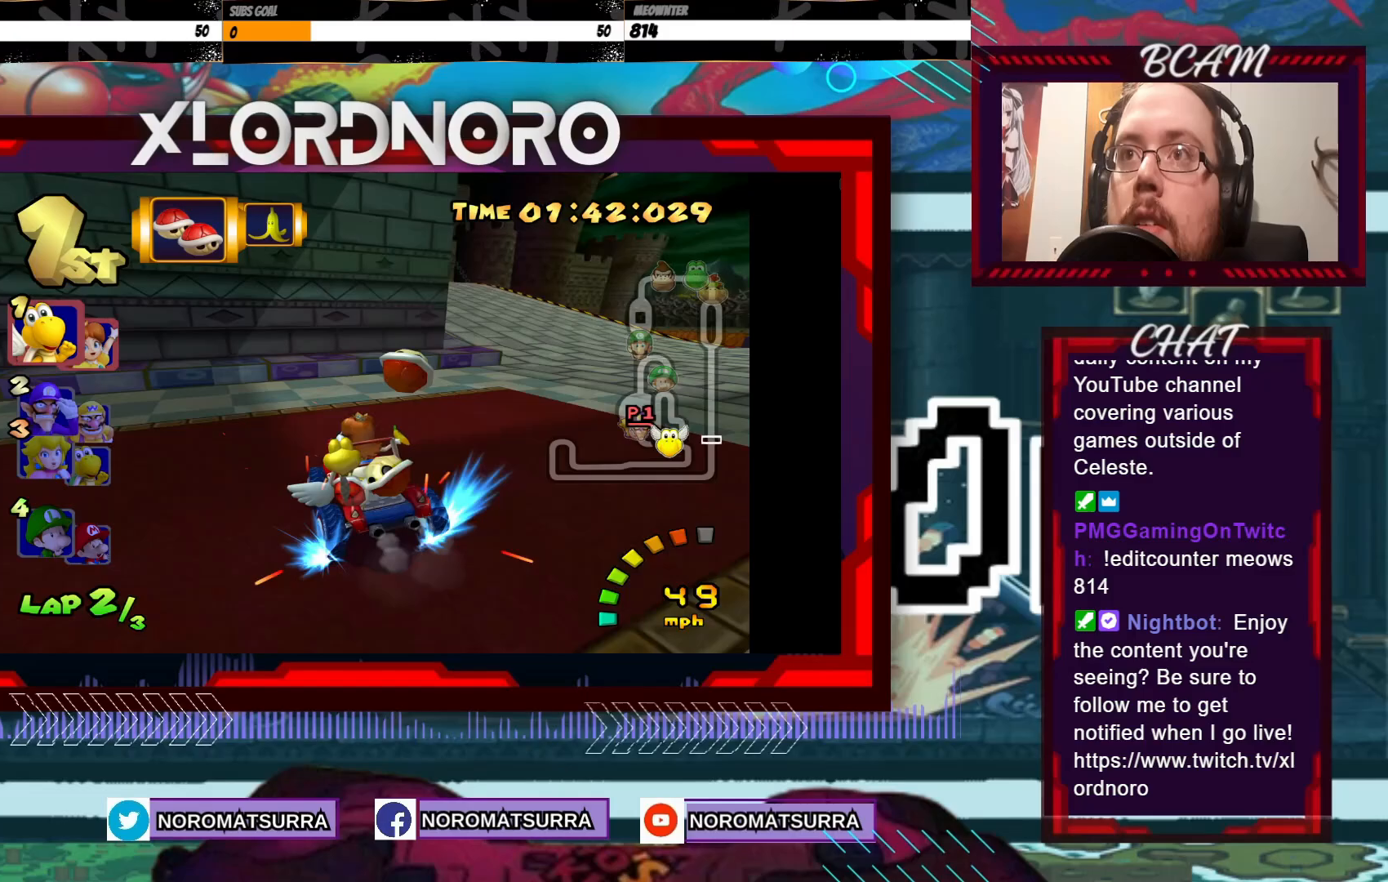
{"buttons": ["A", "R2"], "left_stick": "center", "events": [[100, "left_stick", "center"], [150, "left_stick", "left"], [300, "left_stick", "center"]]}
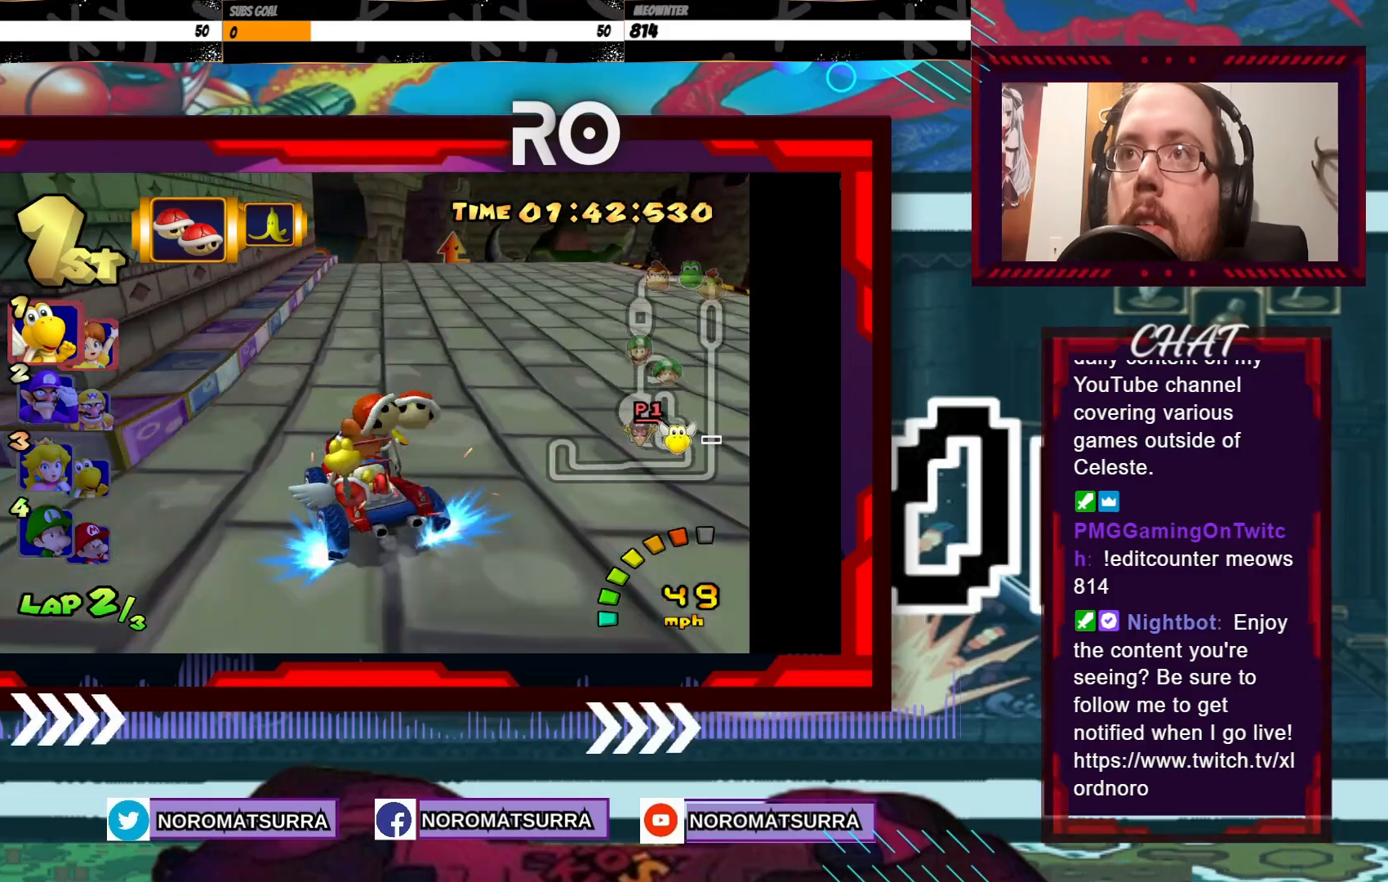
{"buttons": ["A"], "left_stick": "right", "events": [[100, "R2", "up"], [183, "left_stick", "right"]]}
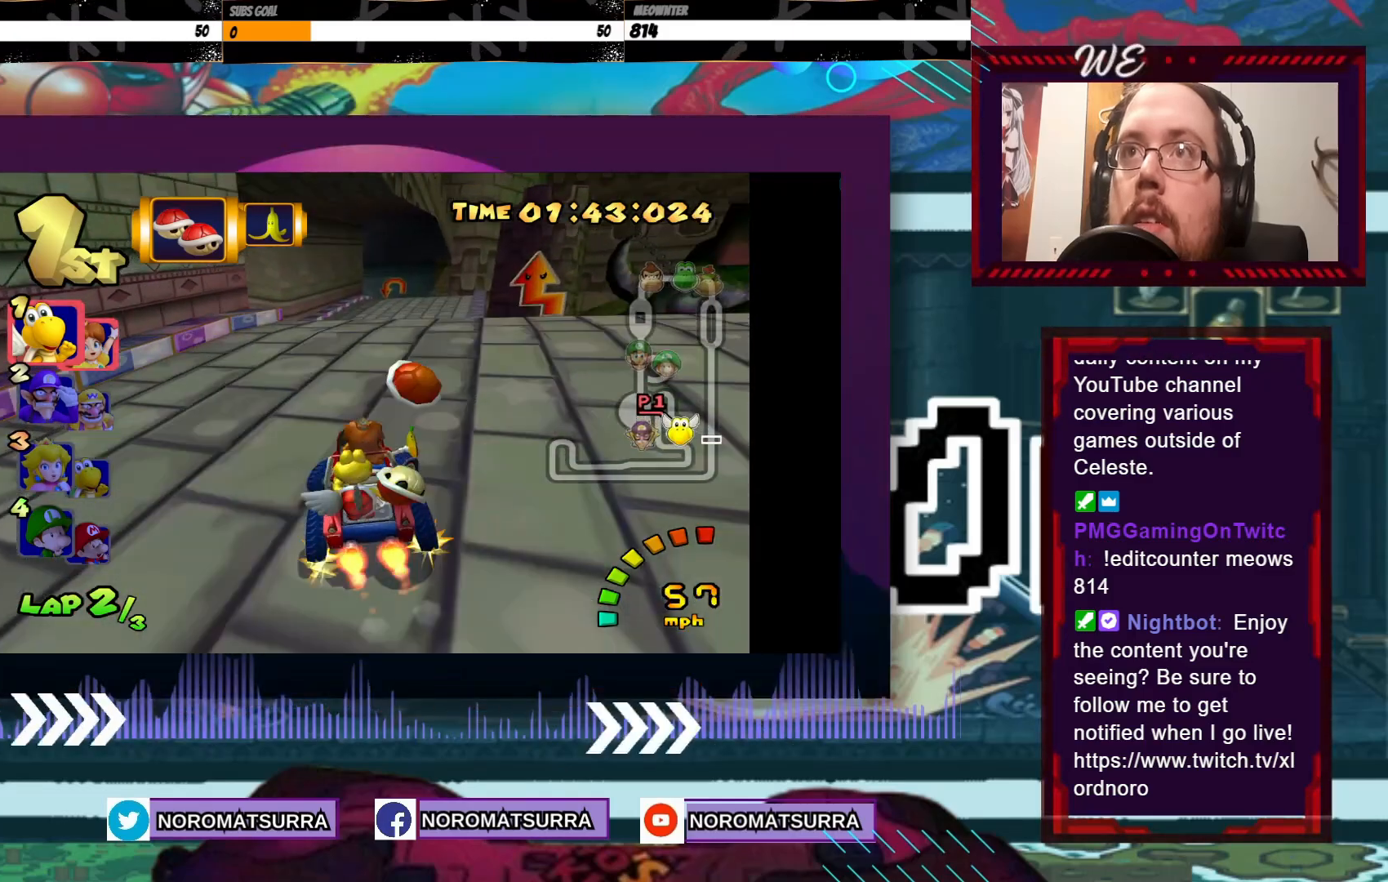
{"buttons": ["A"], "left_stick": "left", "events": [[50, "left_stick", "center"], [200, "left_stick", "left"], [350, "left_stick", "center"], [500, "left_stick", "left"]]}
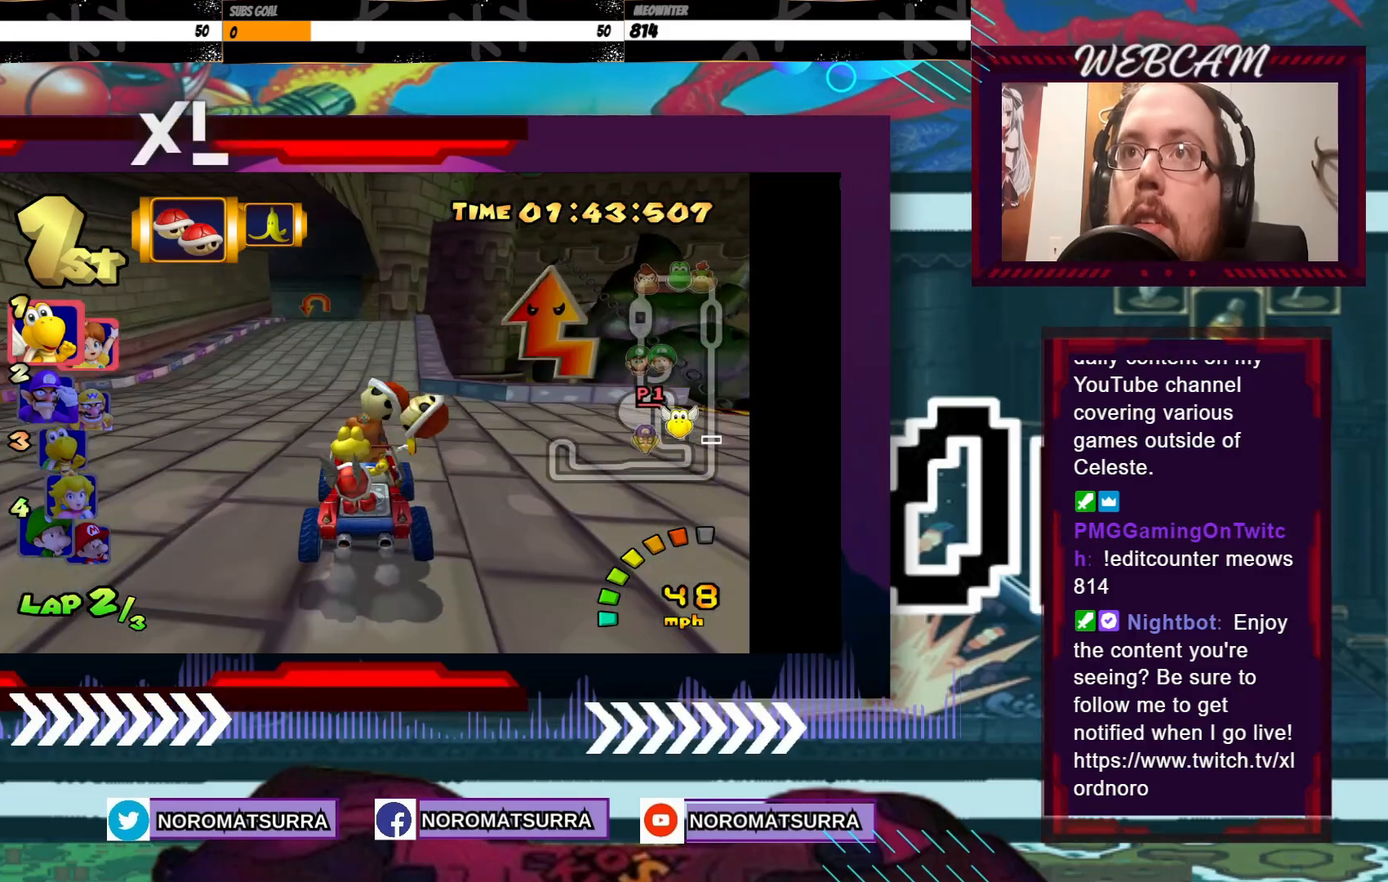
{"buttons": ["A", "R2"], "left_stick": "left", "events": [[133, "R2", "down"]]}
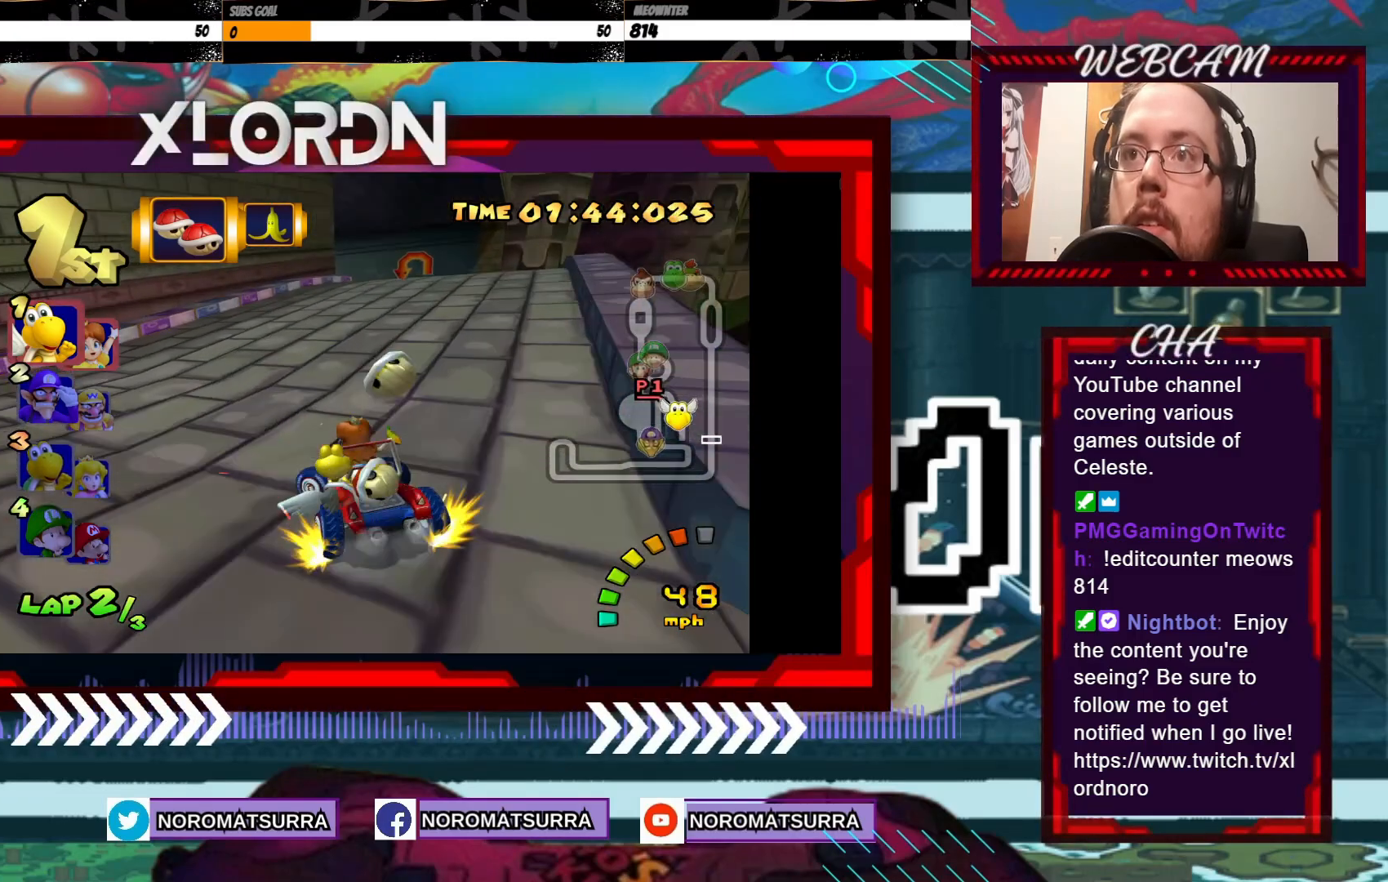
{"buttons": ["A", "R2"], "left_stick": "left", "events": [[33, "left_stick", "center"], [83, "left_stick", "right"], [350, "left_stick", "left"]]}
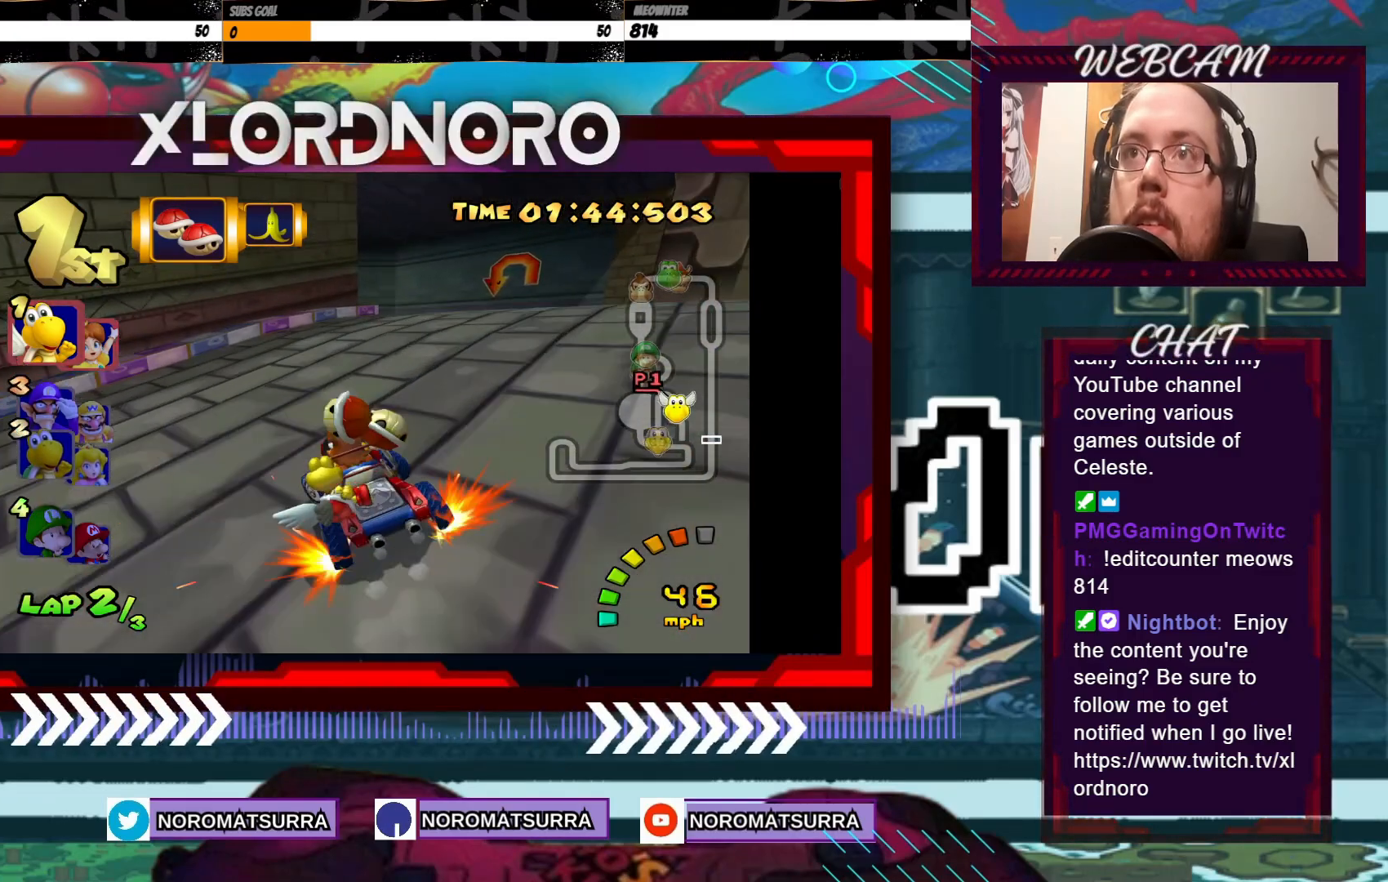
{"buttons": ["A", "R2"], "left_stick": "left", "events": []}
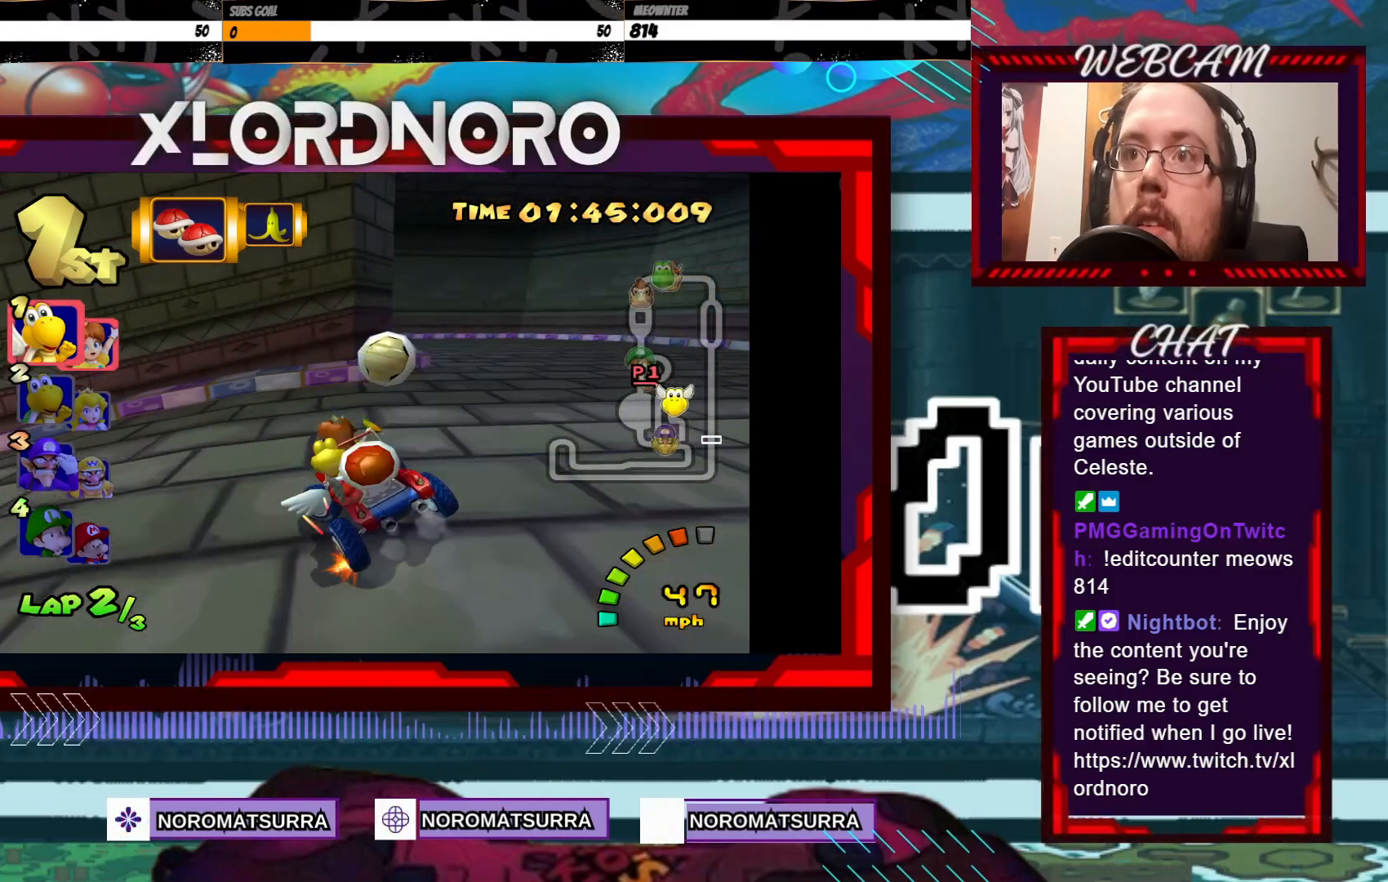
{"buttons": ["A", "R2"], "left_stick": "left", "events": []}
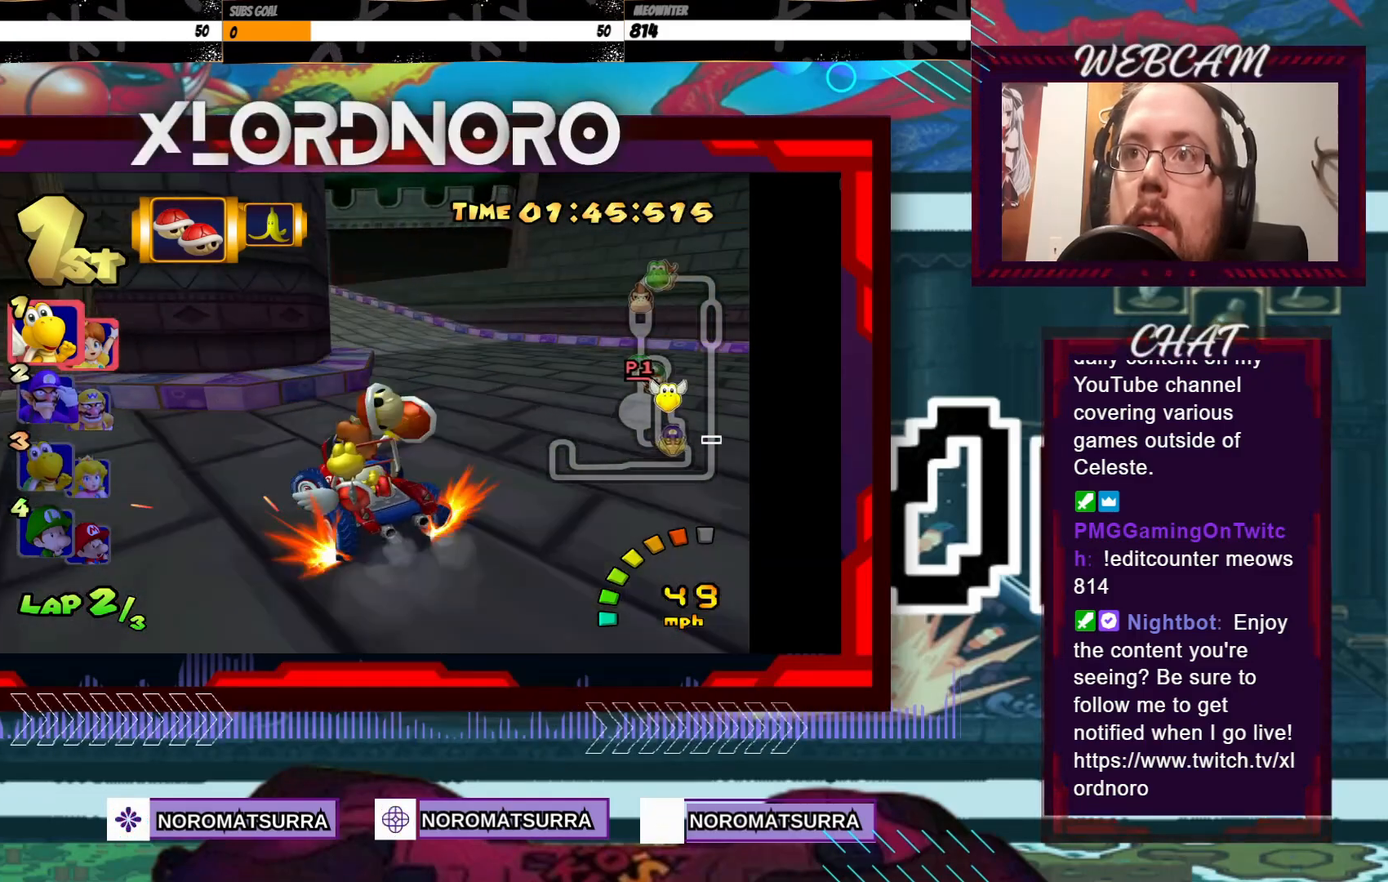
{"buttons": ["A"], "left_stick": "right", "events": [[183, "left_stick", "center"], [200, "R2", "up"], [500, "left_stick", "right"]]}
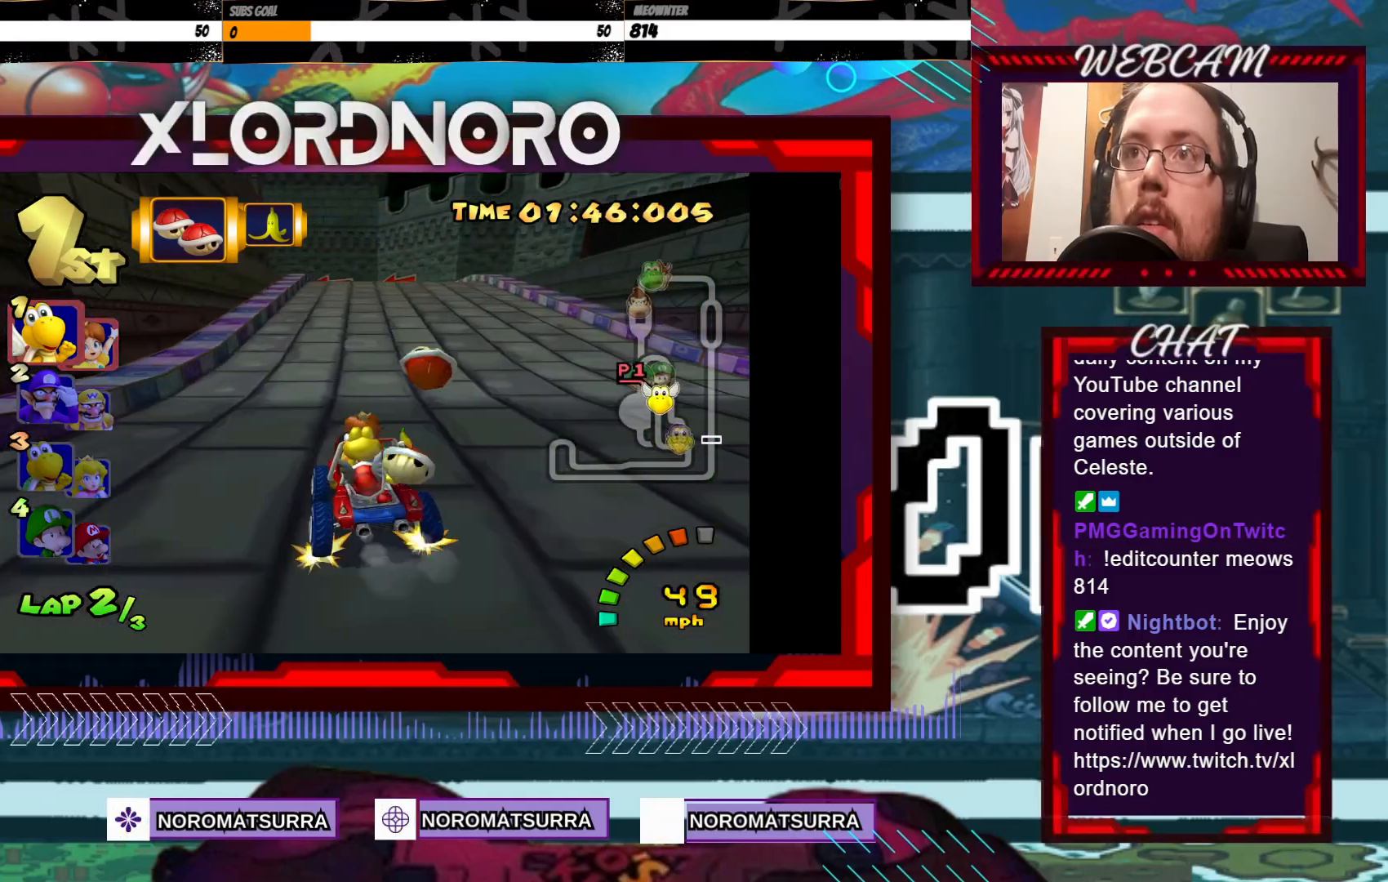
{"buttons": ["A"], "left_stick": "right", "events": [[133, "left_stick", "center"], [500, "left_stick", "right"]]}
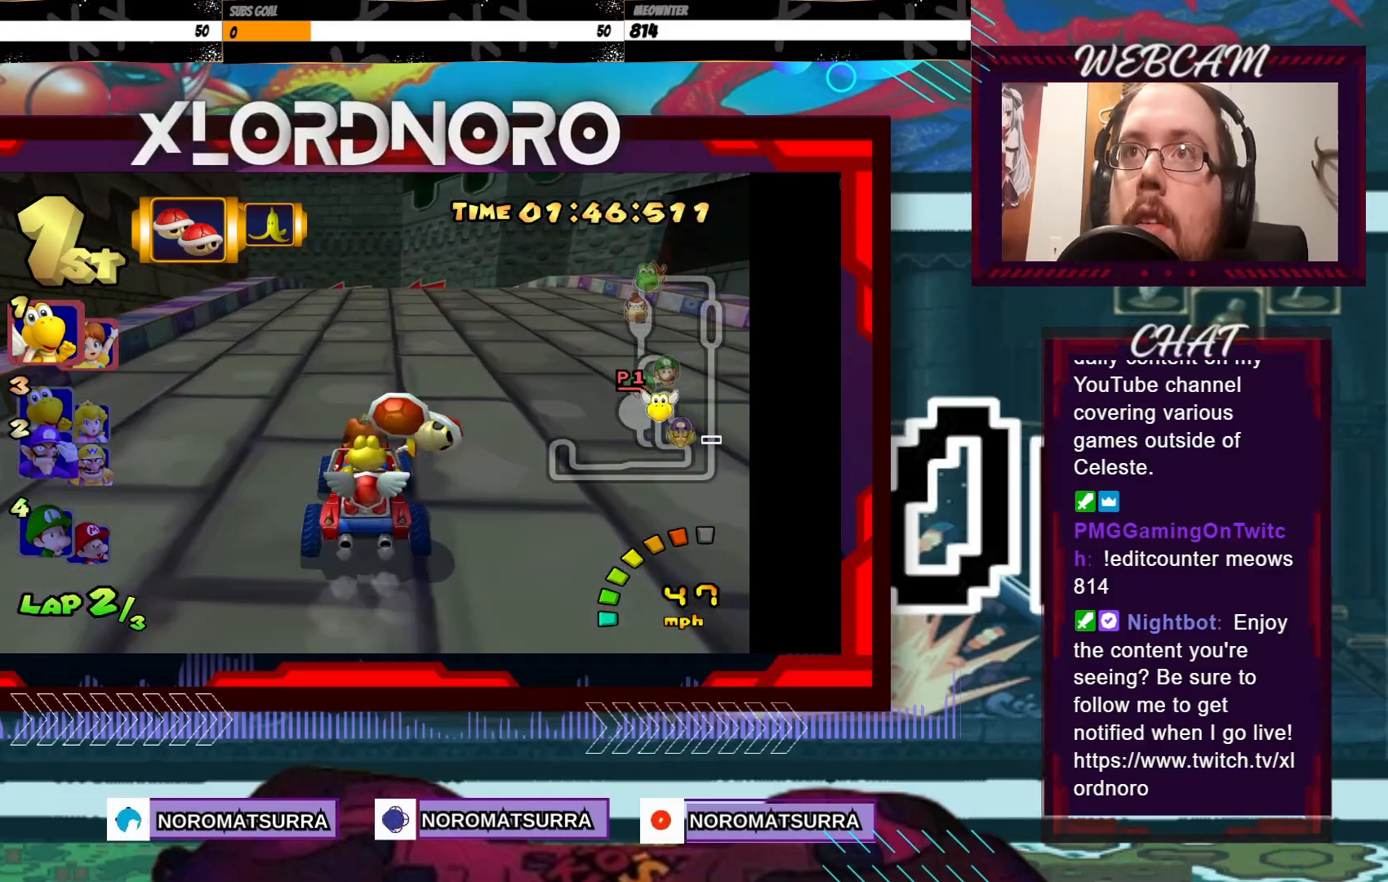
{"buttons": ["A", "R2"], "left_stick": "left", "events": [[100, "left_stick", "center"], [250, "left_stick", "left"], [300, "R2", "down"]]}
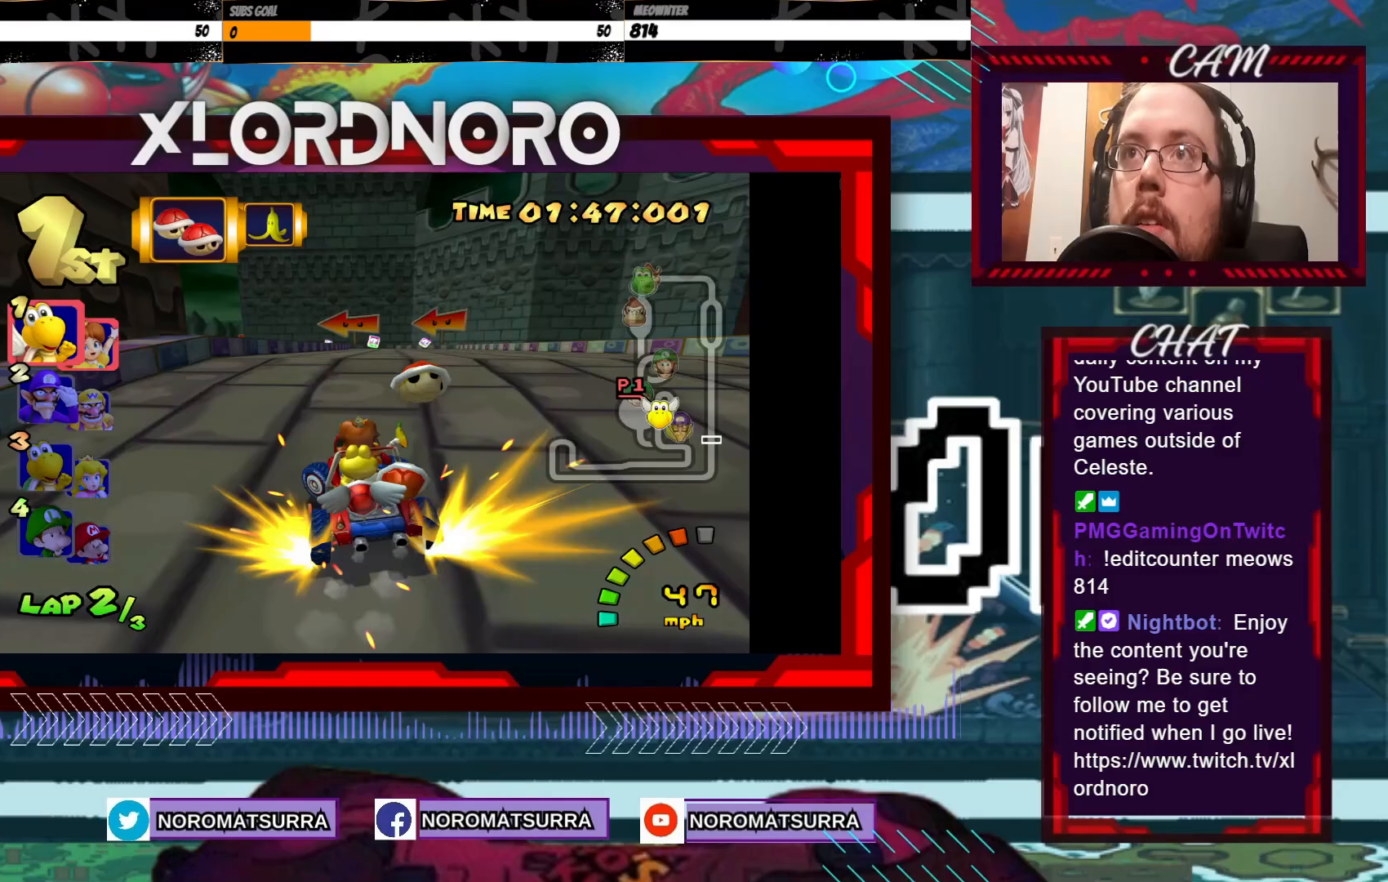
{"buttons": ["A", "R2"], "left_stick": "right", "events": [[100, "left_stick", "right"], [300, "left_stick", "left"], [500, "left_stick", "right"]]}
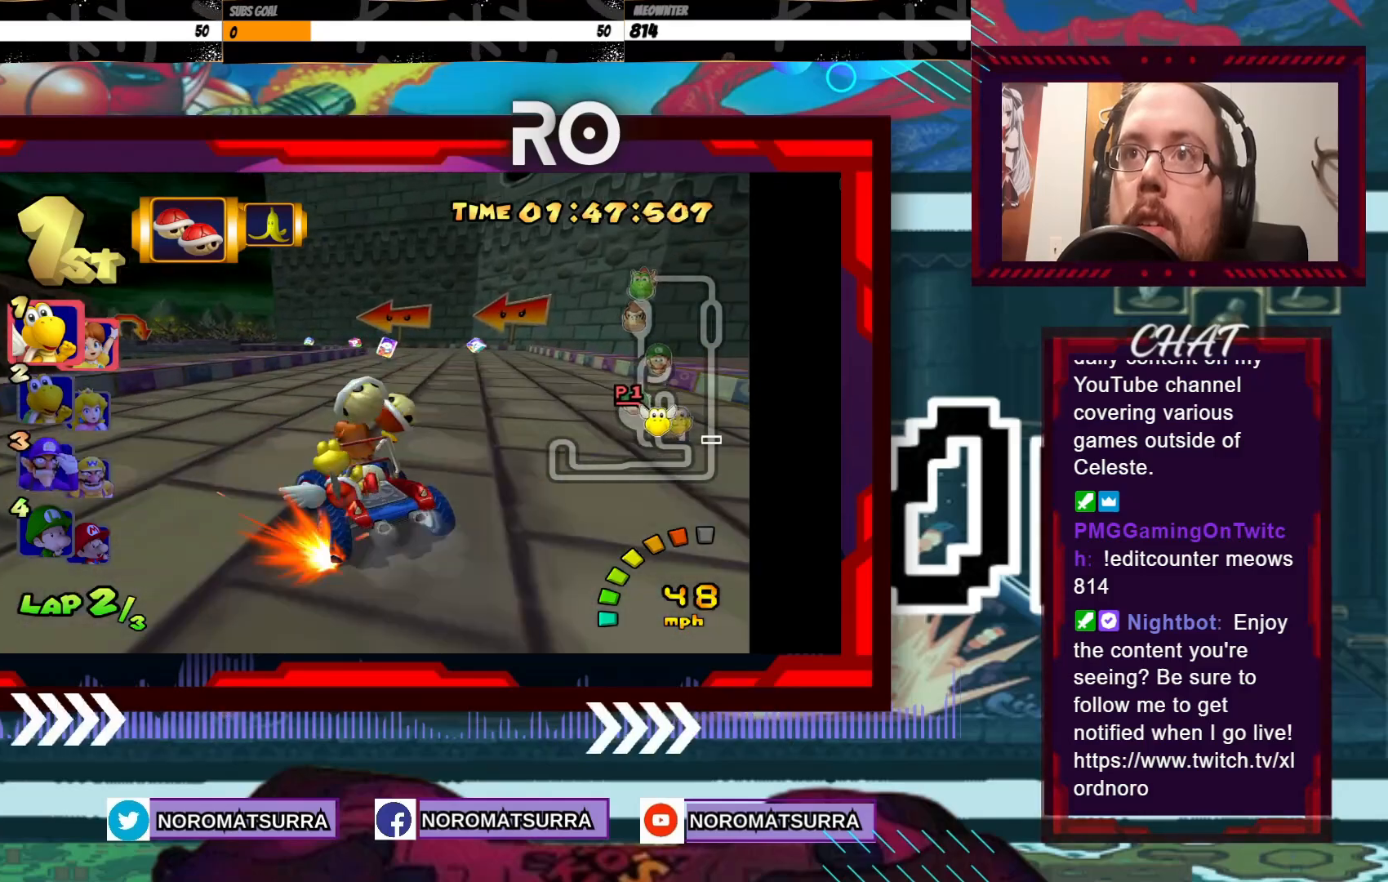
{"buttons": ["A", "R2"], "left_stick": "right", "events": [[150, "left_stick", "left"], [400, "left_stick", "right"]]}
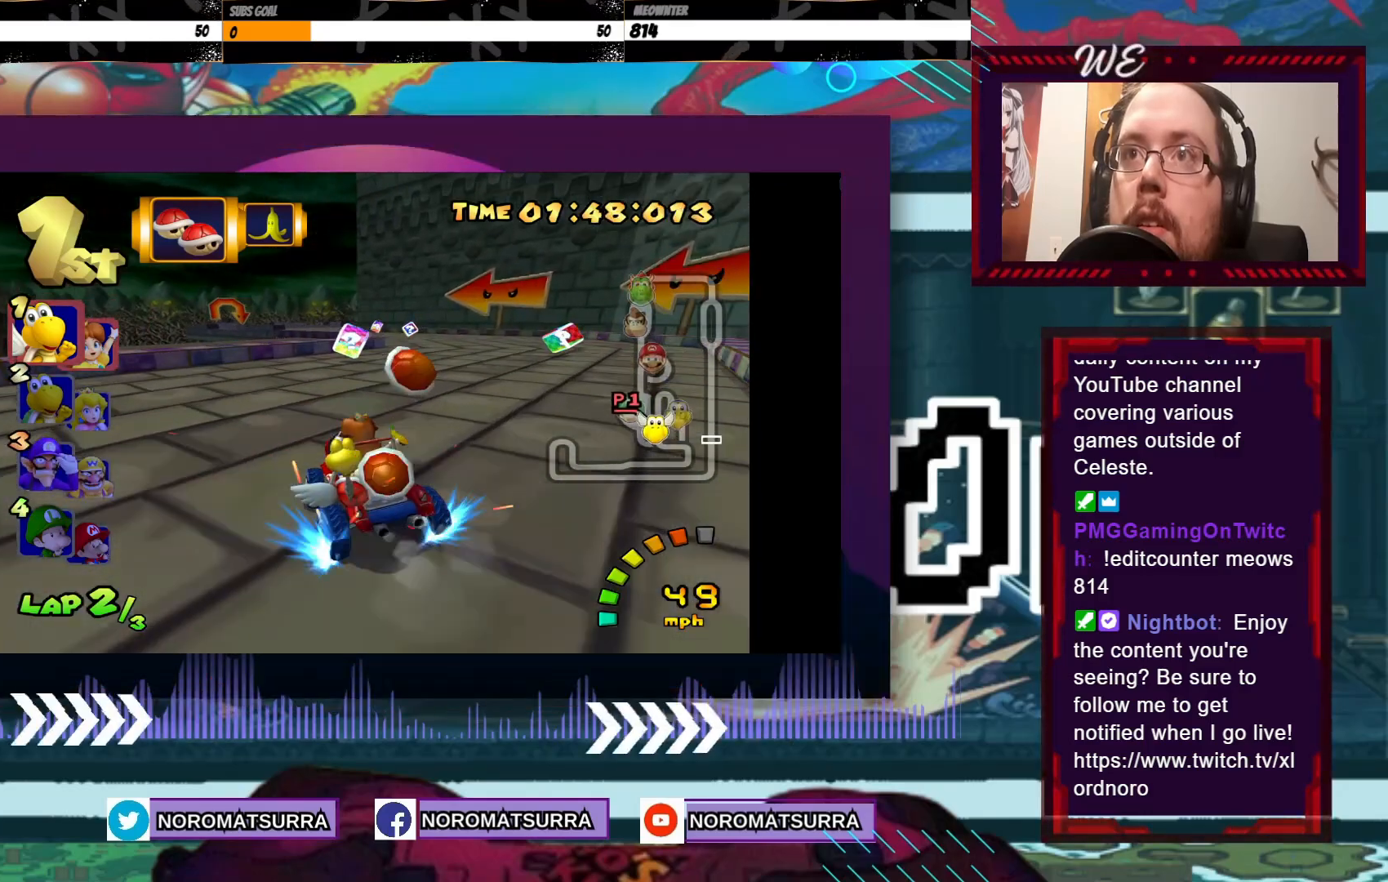
{"buttons": ["A", "R2"], "left_stick": "center", "events": [[50, "left_stick", "left"], [200, "left_stick", "center"], [250, "left_stick", "right"], [400, "left_stick", "center"]]}
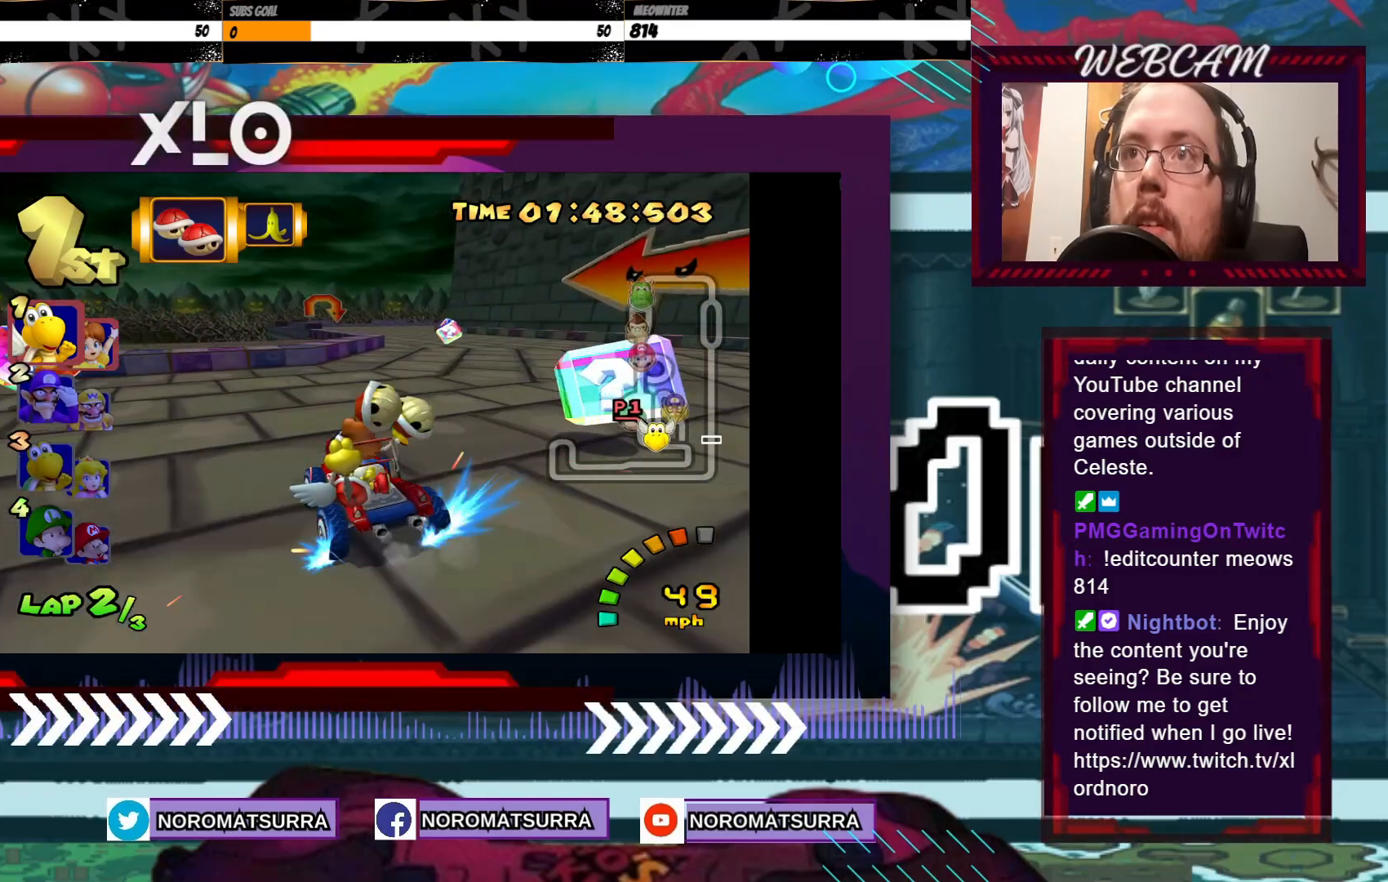
{"buttons": ["A", "R2"], "left_stick": "right", "events": [[100, "R2", "up"], [100, "left_stick", "right"], [250, "R2", "down"]]}